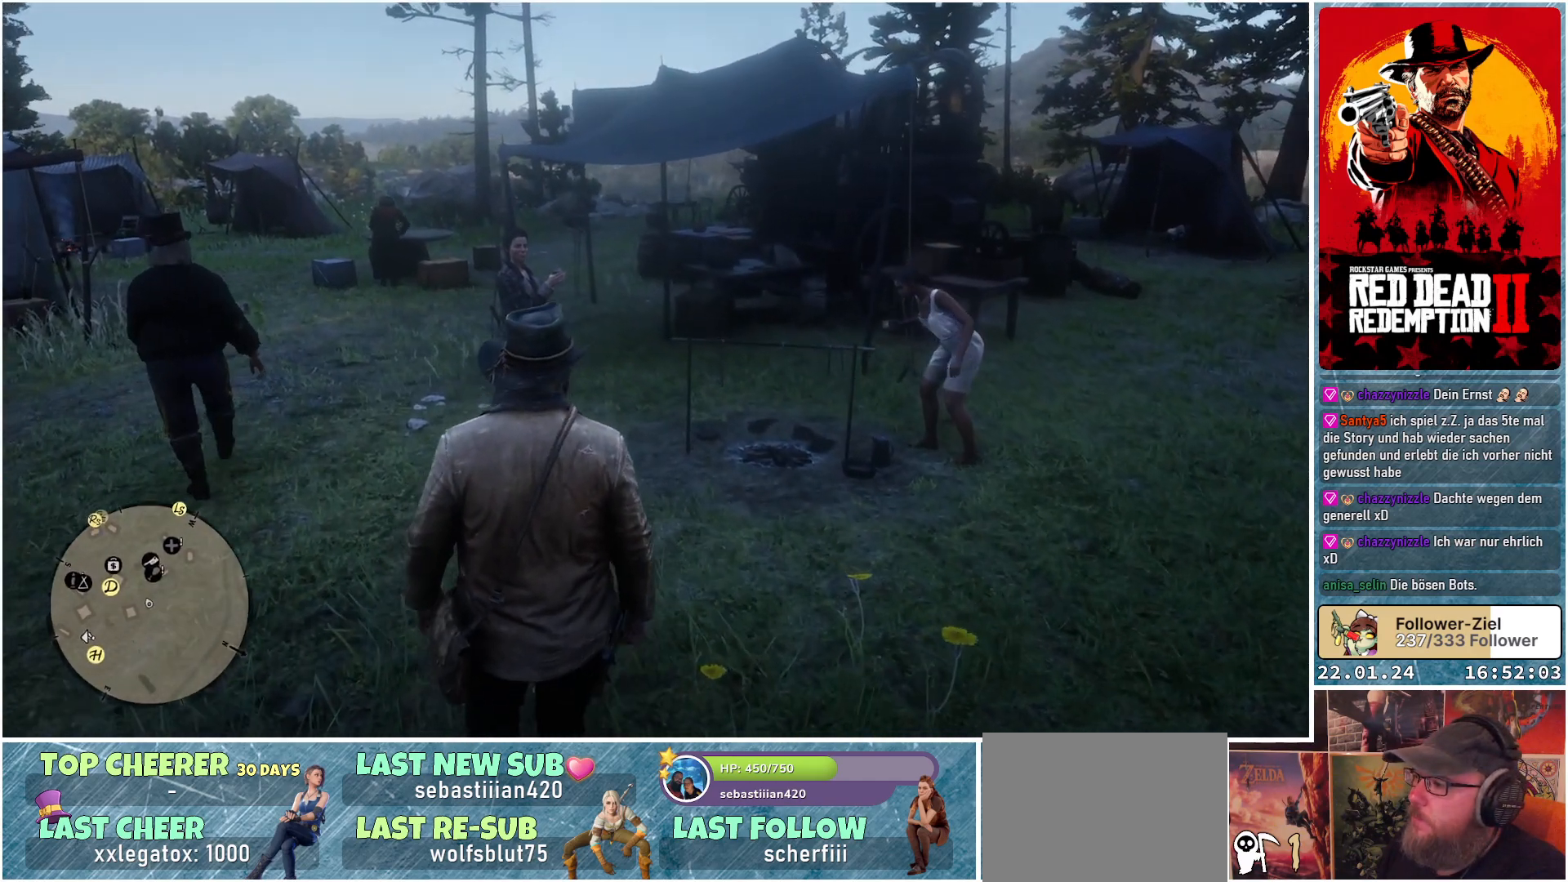
Gameplay with a controller (Xbox layout); each line is a JSON object with the inputs held at the frame after it. "events" lists button and stick changes between this image and that frame as [ms after this image, input, new state], when the widget could be followed in between.
{"buttons": [], "left_stick": "up", "right_stick": "center", "events": []}
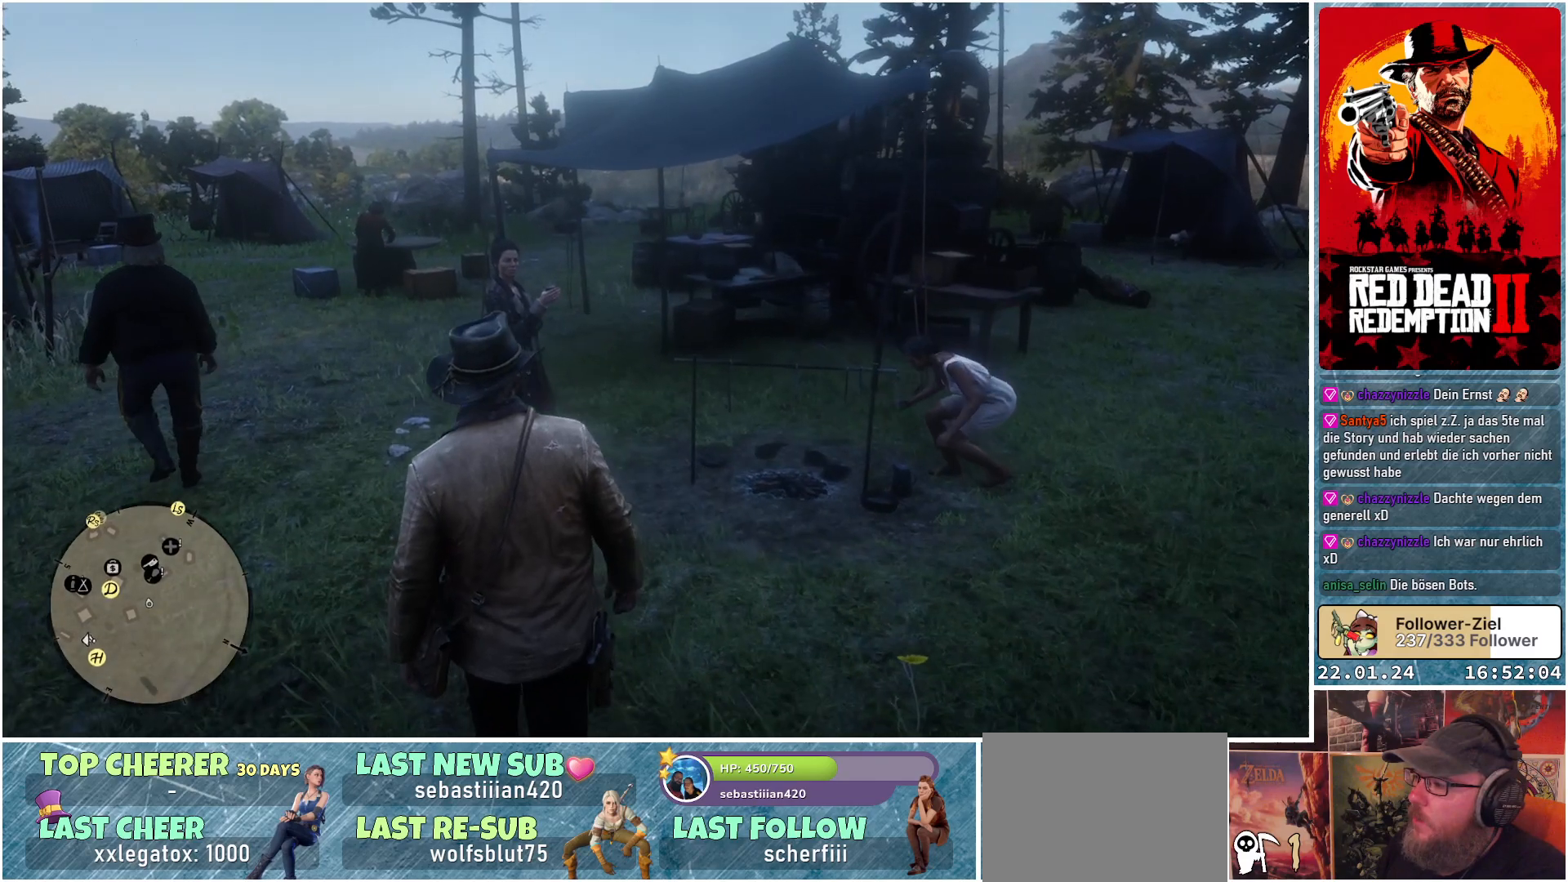
{"buttons": [], "left_stick": "up-left", "right_stick": "center", "events": [[267, "left_stick", "up-left"]]}
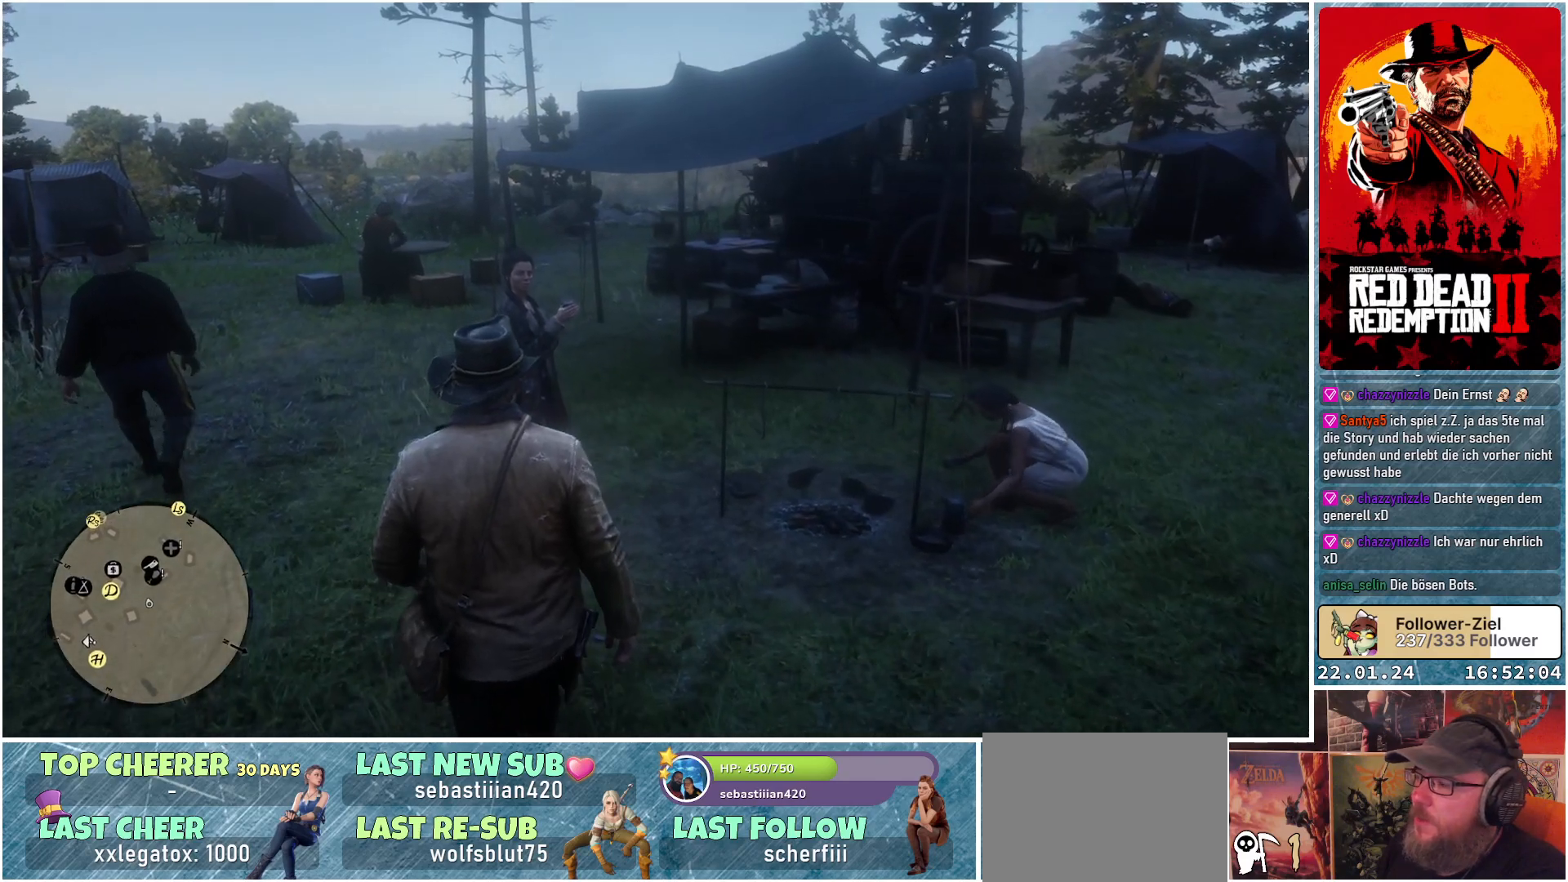
{"buttons": [], "left_stick": "up-left", "right_stick": "left", "events": [[33, "right_stick", "left"]]}
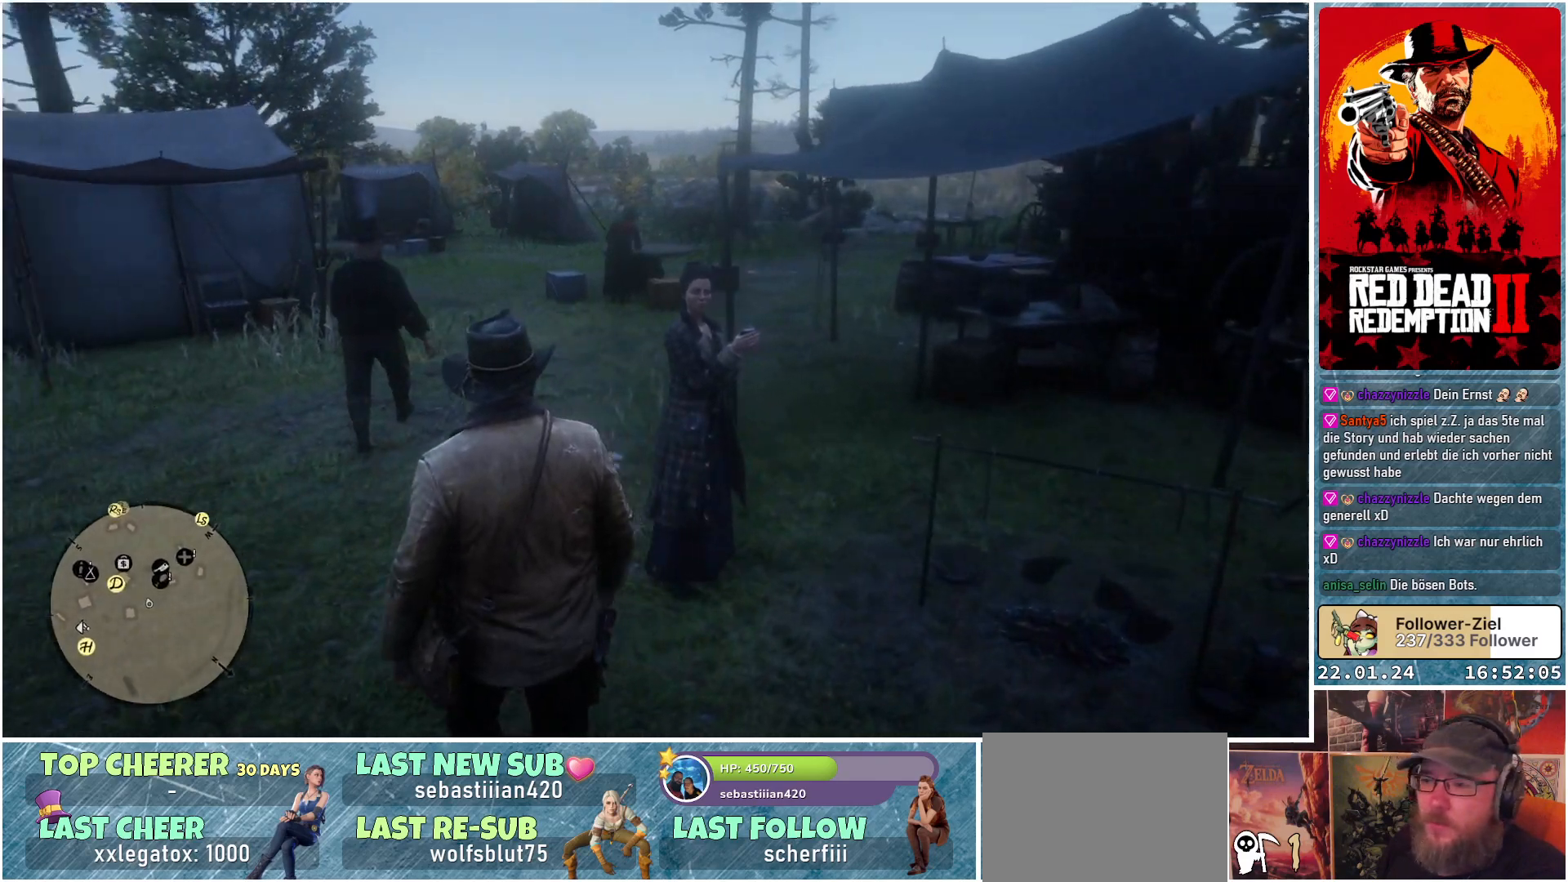
{"buttons": [], "left_stick": "up", "right_stick": "center", "events": [[250, "right_stick", "center"], [351, "left_stick", "up"]]}
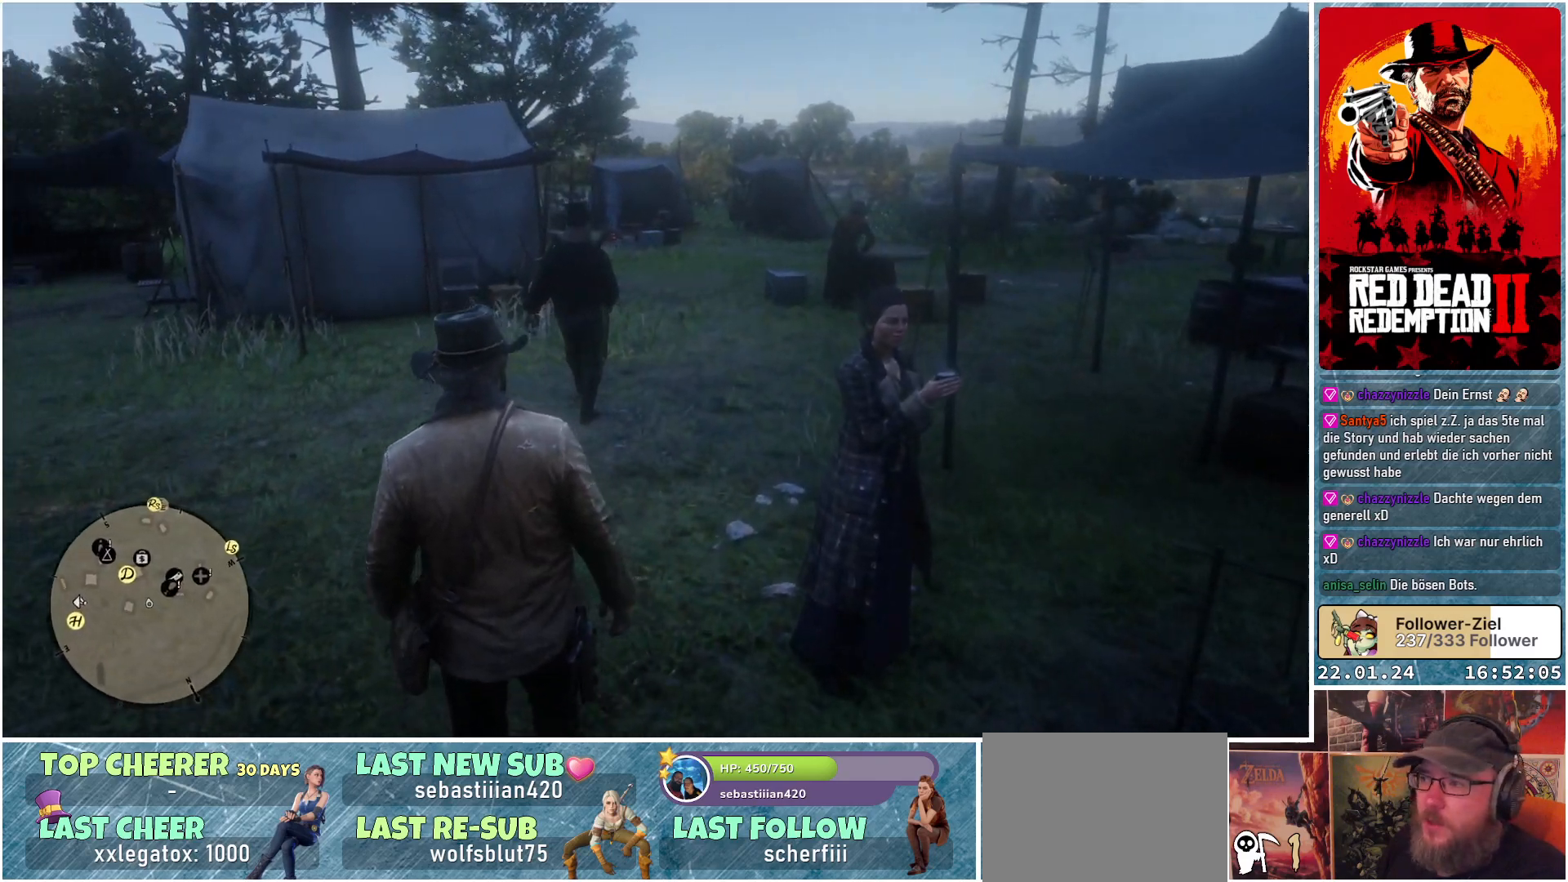
{"buttons": ["L1"], "left_stick": "up", "right_stick": "center", "events": [[16, "L1", "down"]]}
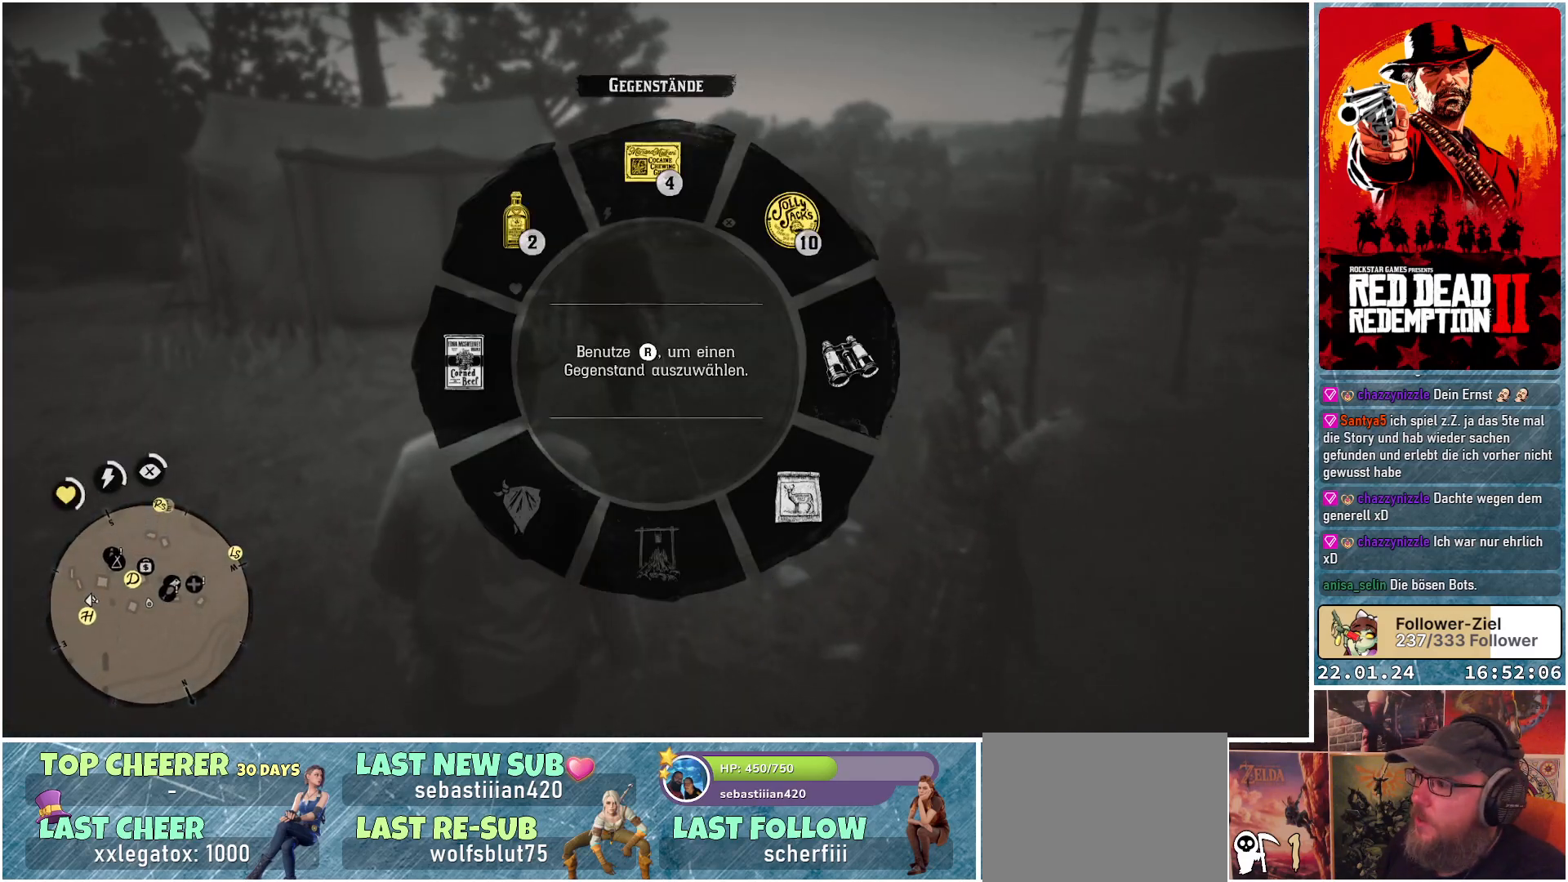
{"buttons": [], "left_stick": "up", "right_stick": "center", "events": [[501, "L1", "up"]]}
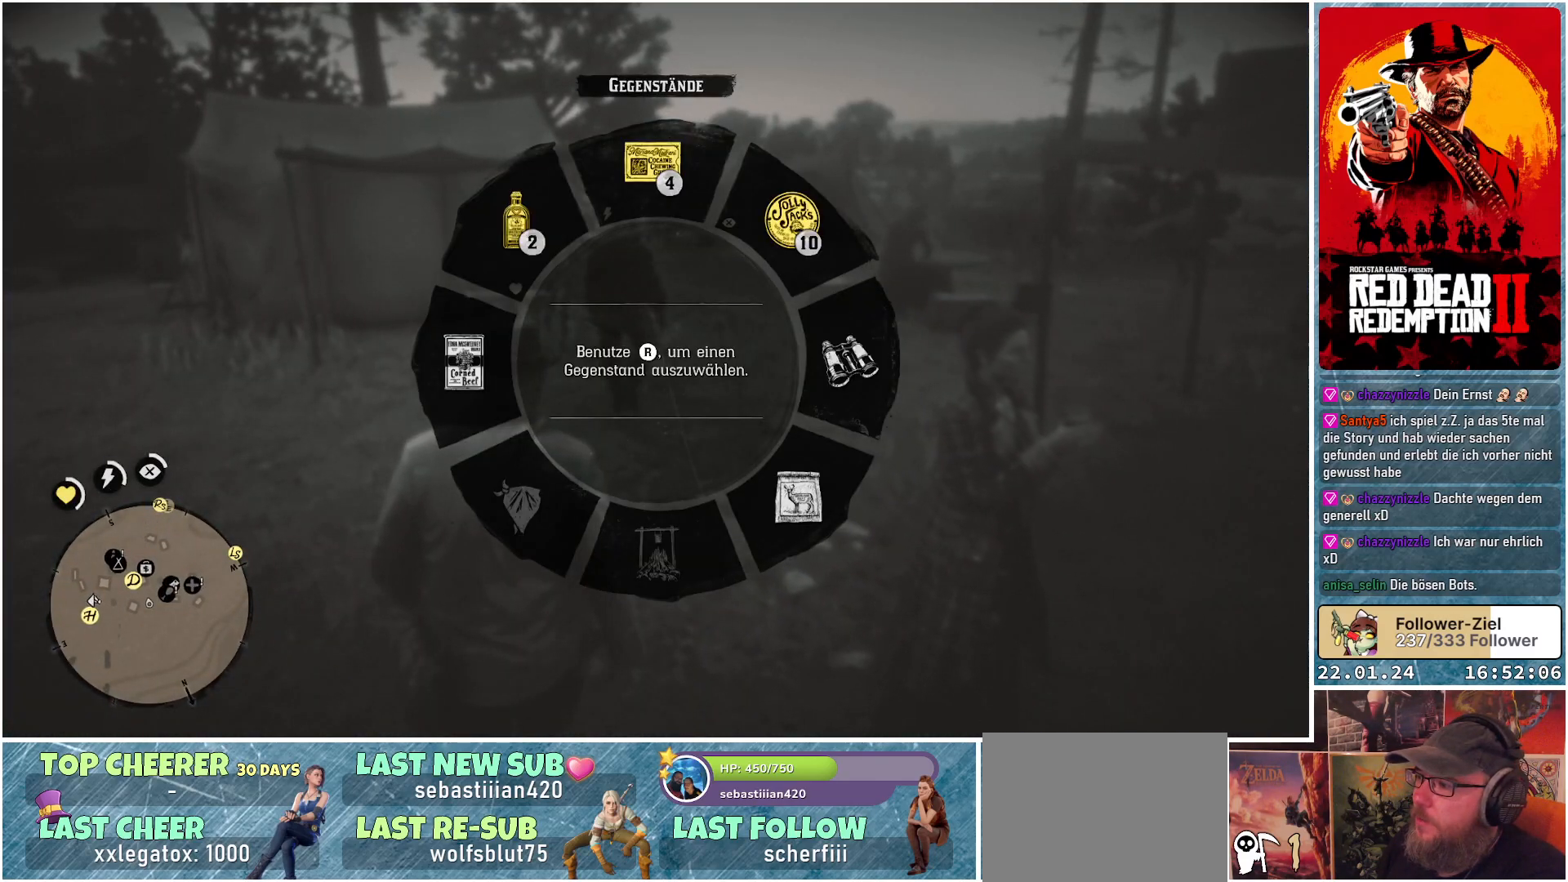
{"buttons": [], "left_stick": "up", "right_stick": "center", "events": []}
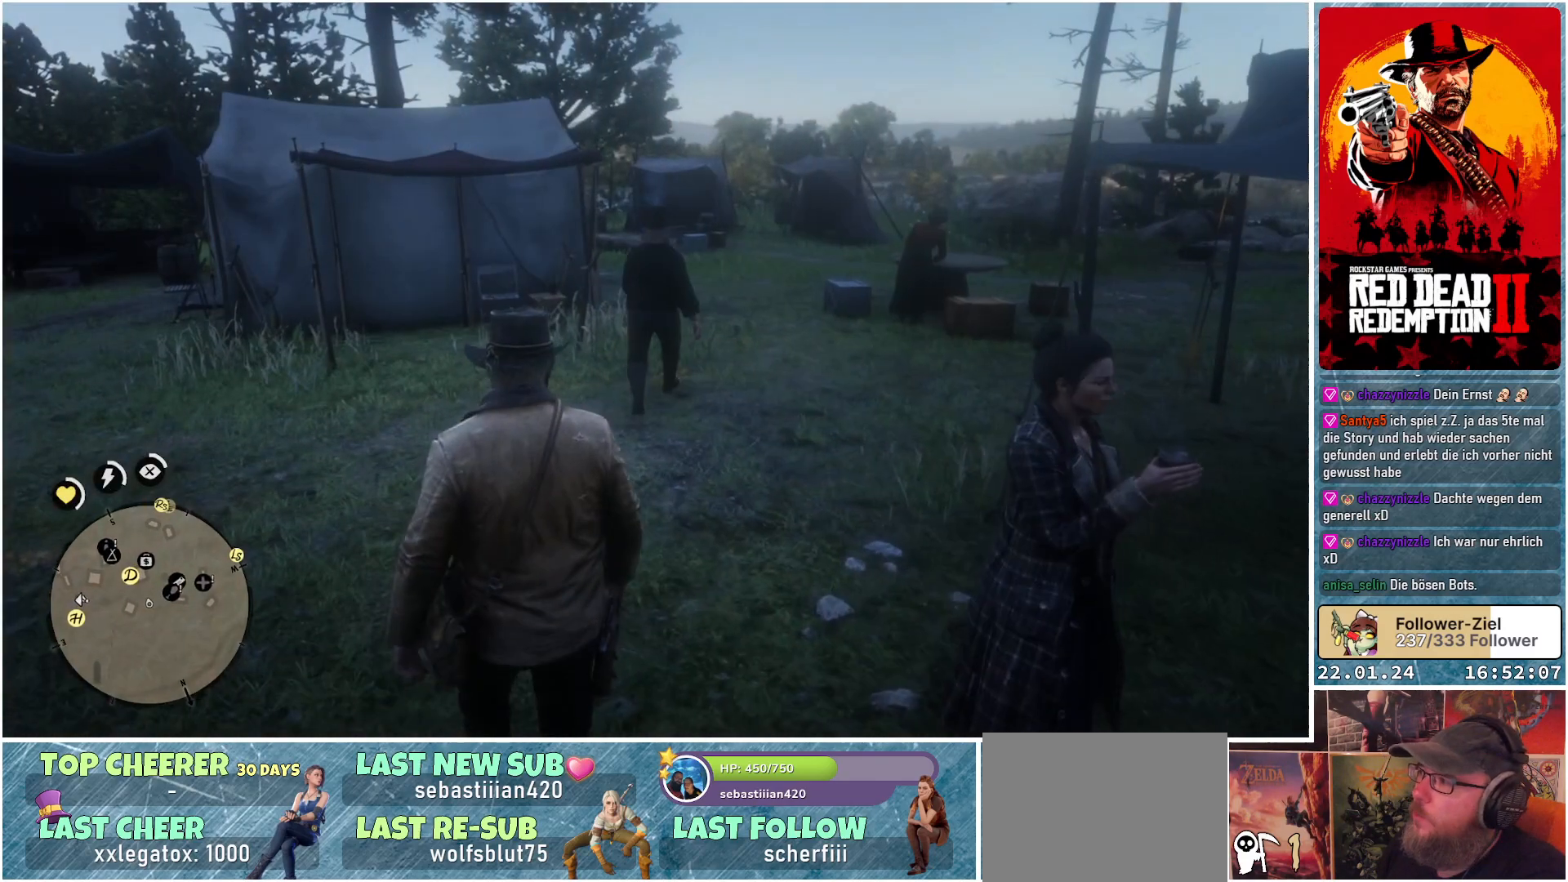
{"buttons": [], "left_stick": "up", "right_stick": "center", "events": []}
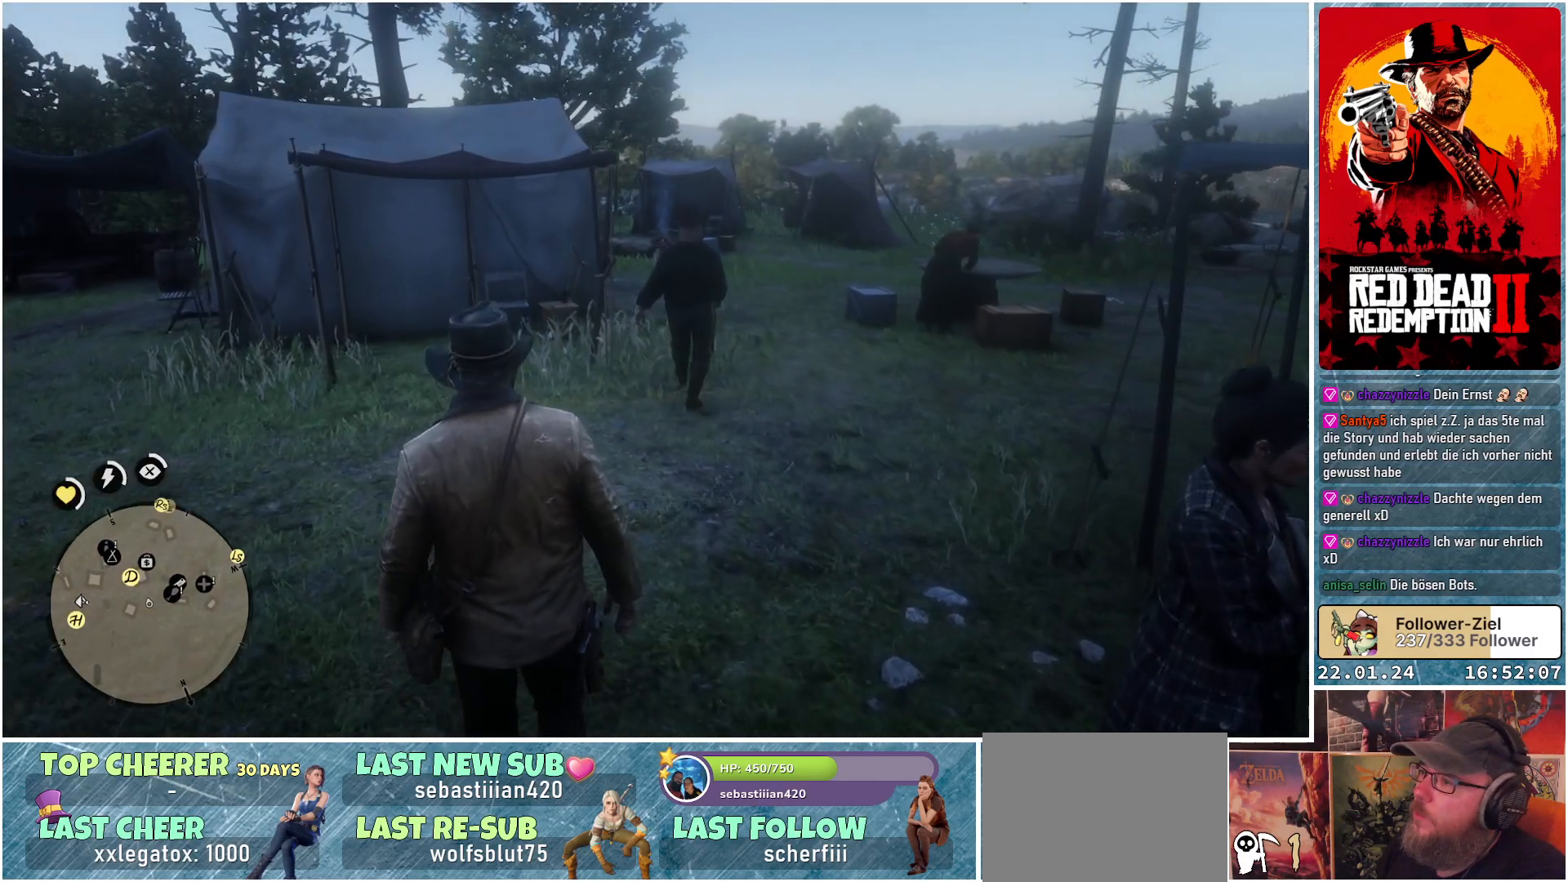
{"buttons": [], "left_stick": "up", "right_stick": "center", "events": []}
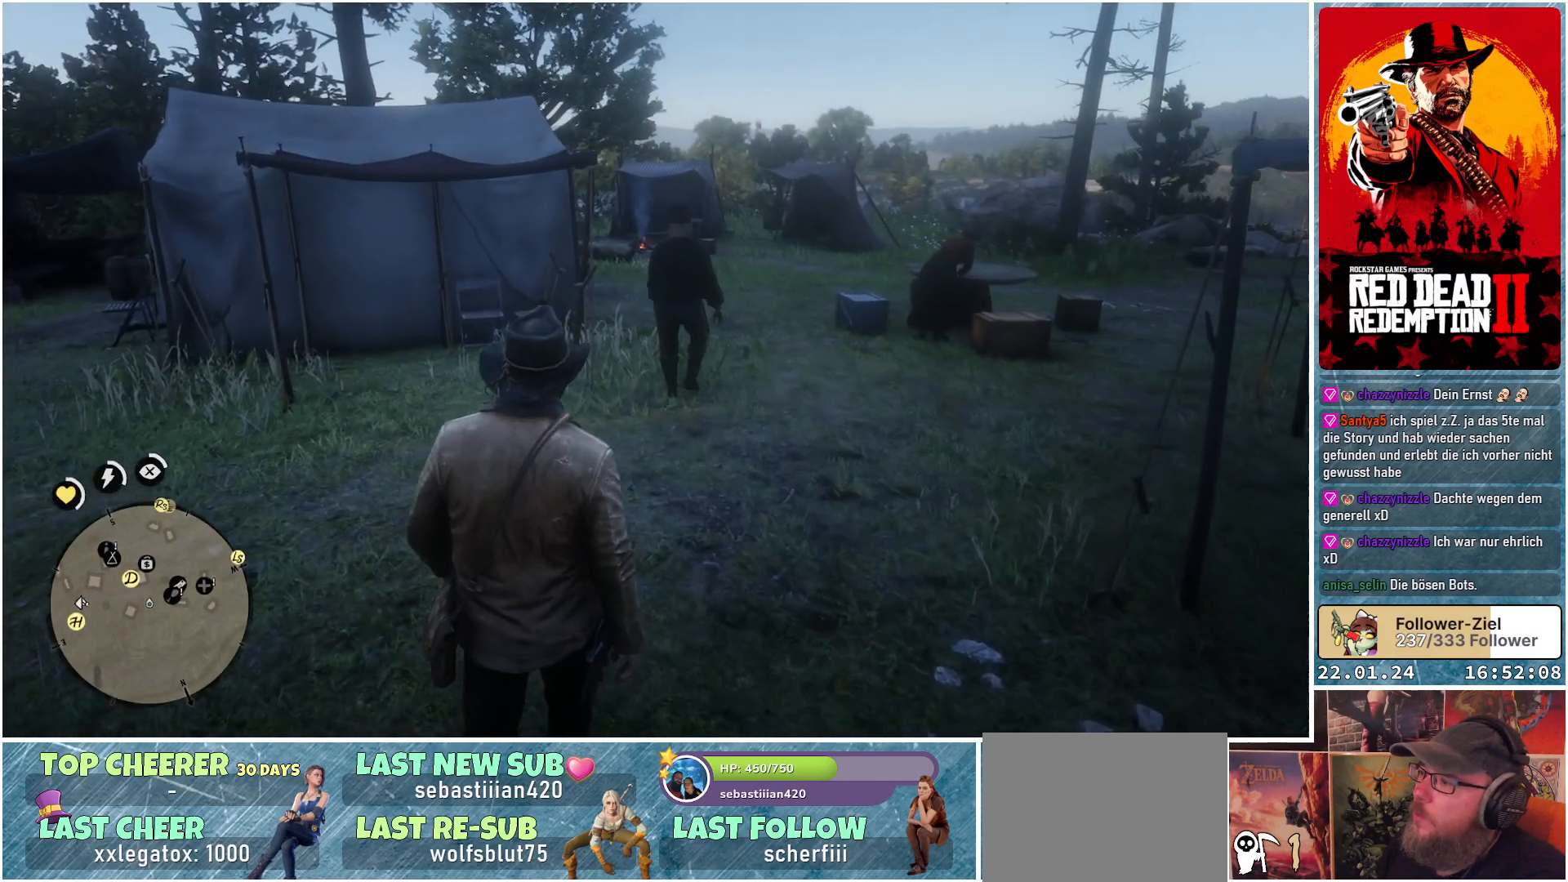
{"buttons": [], "left_stick": "up", "right_stick": "center", "events": []}
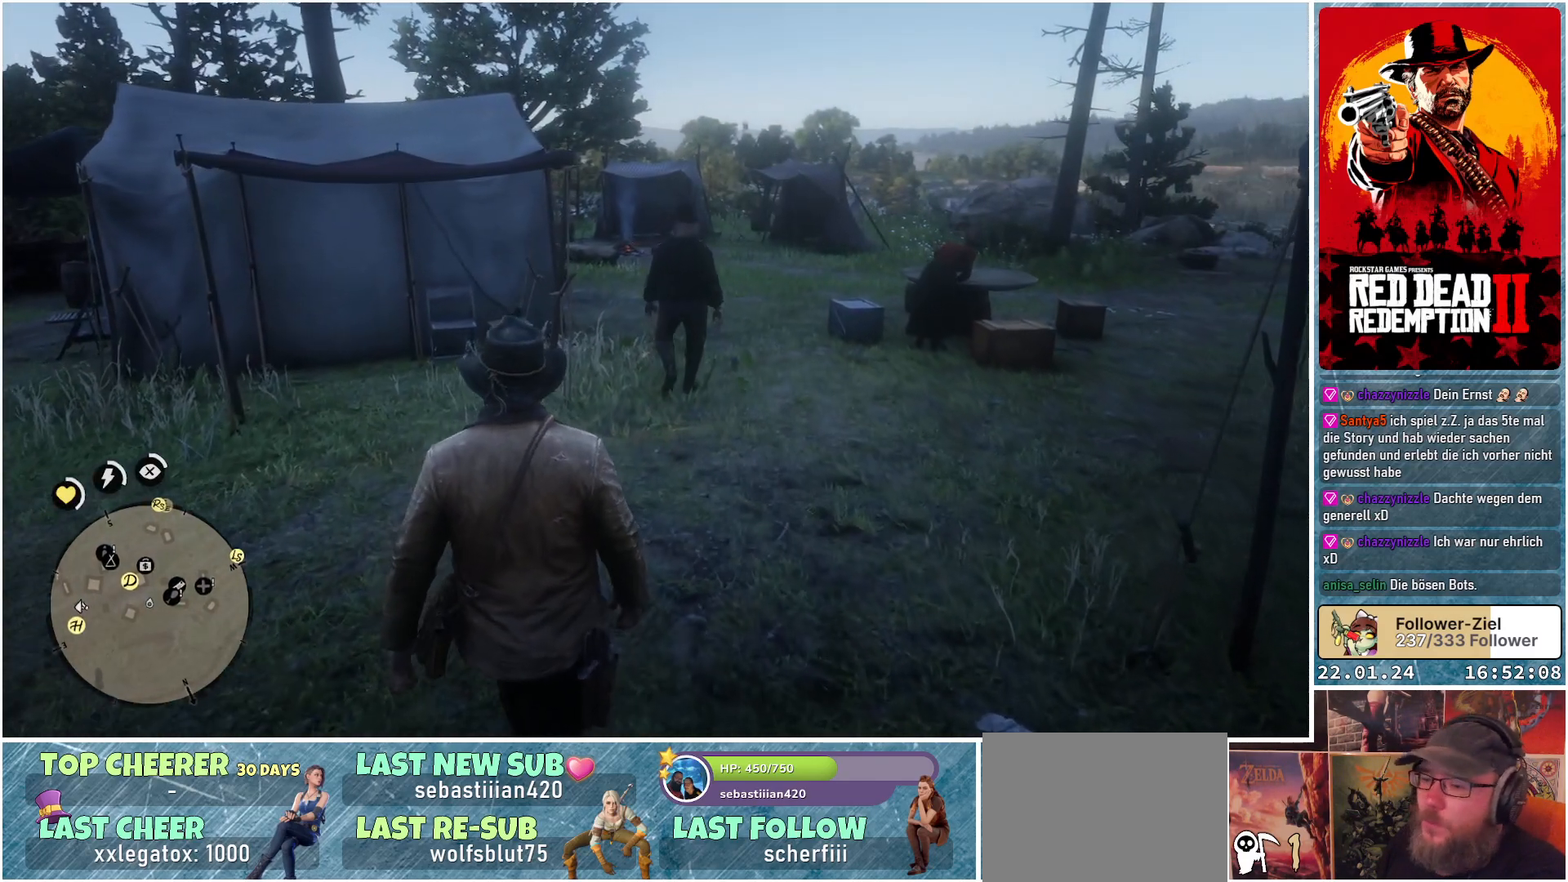
{"buttons": [], "left_stick": "up-right", "right_stick": "center", "events": [[300, "left_stick", "up-right"]]}
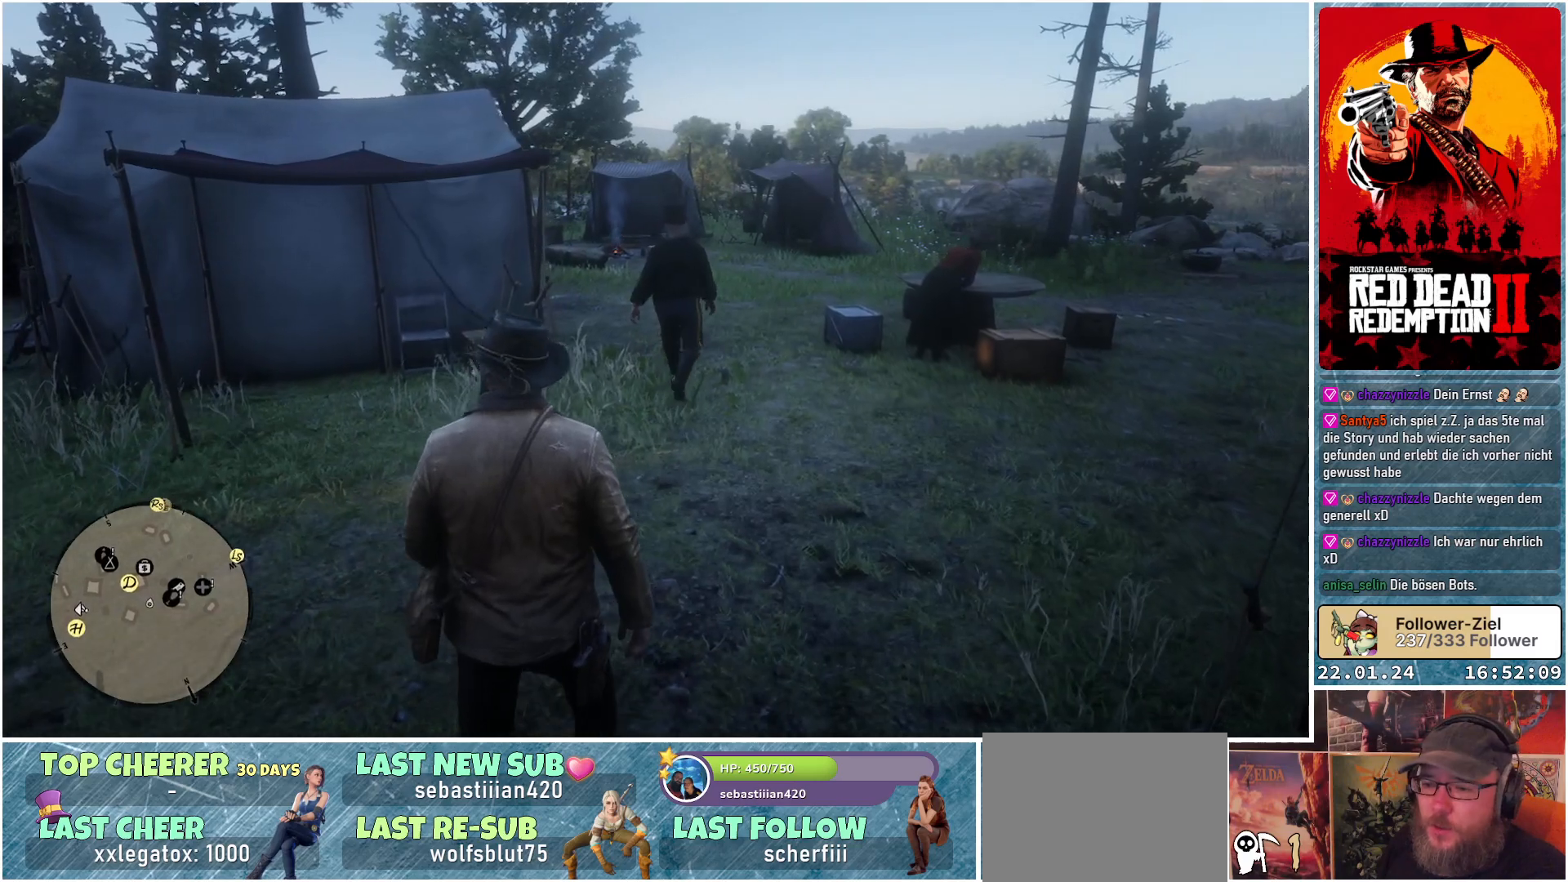
{"buttons": [], "left_stick": "up", "right_stick": "right", "events": [[67, "left_stick", "up"], [451, "right_stick", "right"]]}
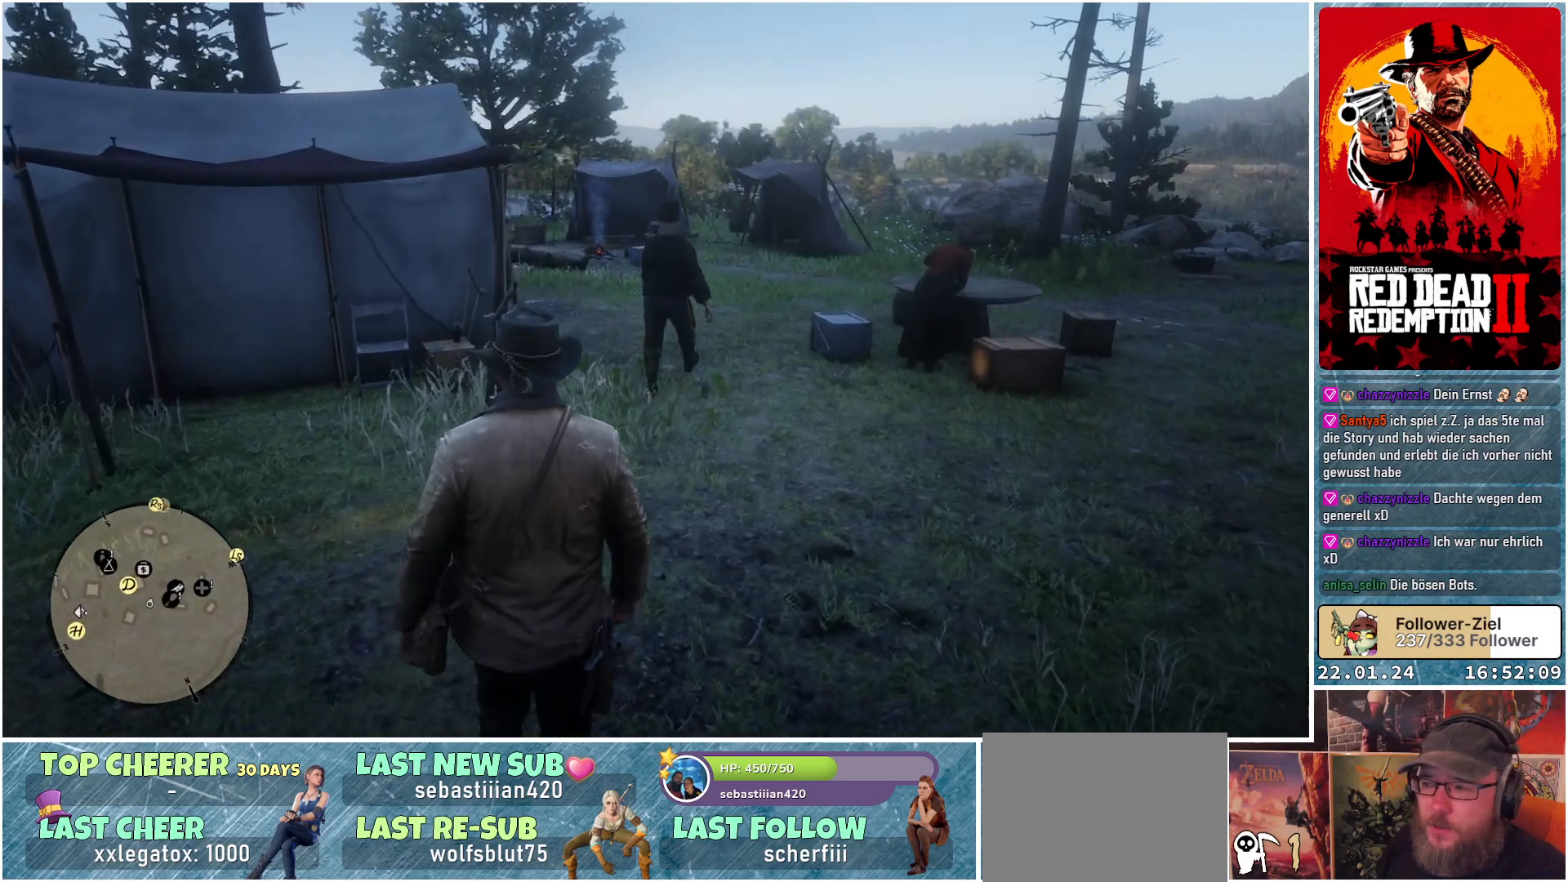
{"buttons": [], "left_stick": "up", "right_stick": "right", "events": []}
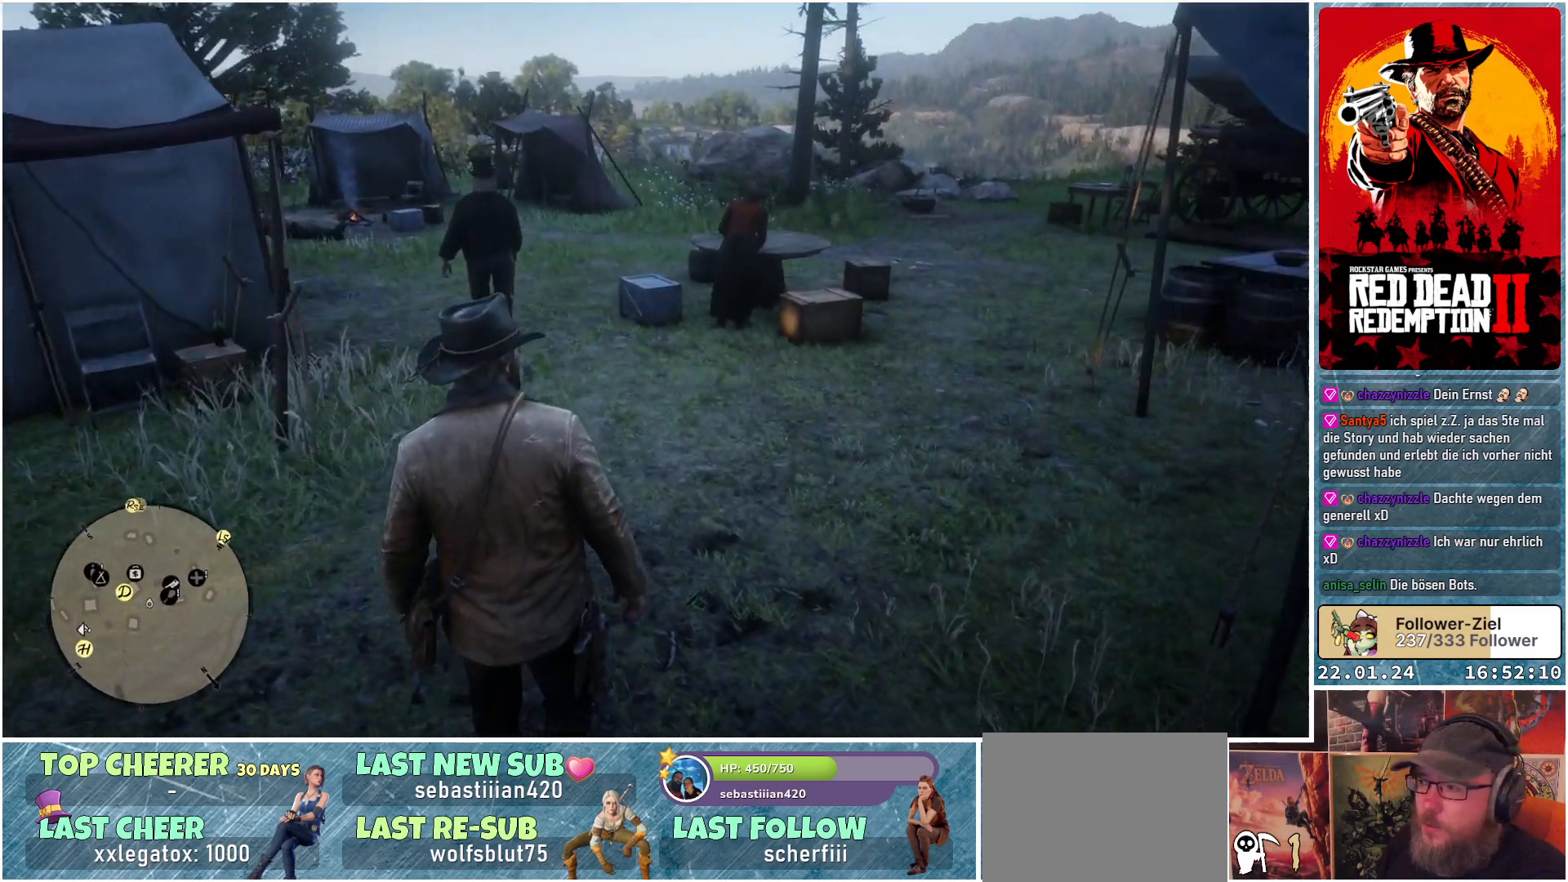
{"buttons": [], "left_stick": "up", "right_stick": "center", "events": [[301, "right_stick", "center"]]}
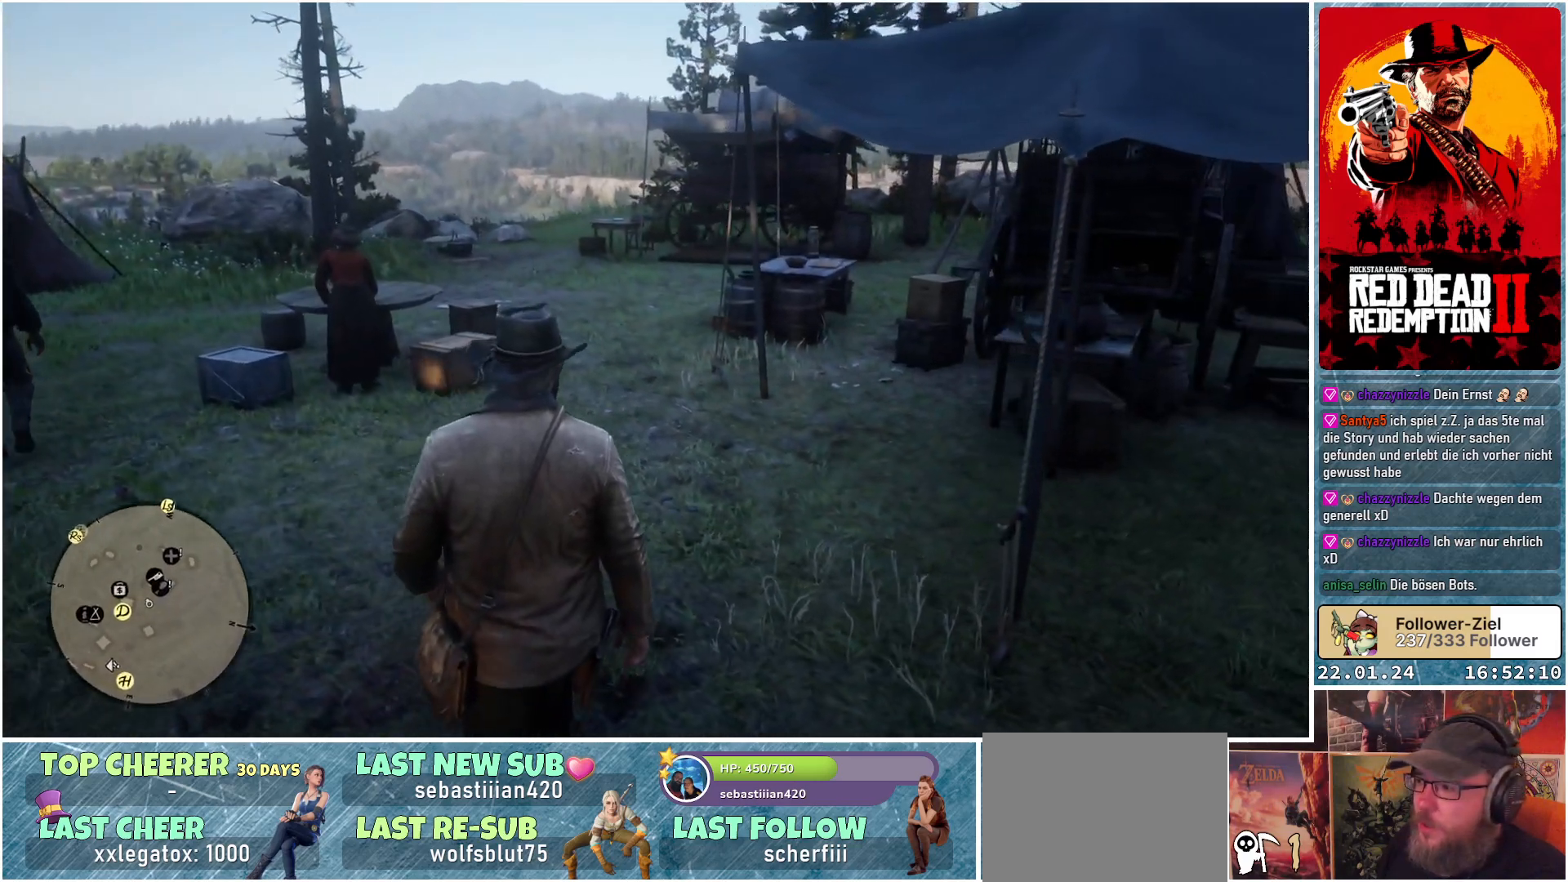
{"buttons": [], "left_stick": "up", "right_stick": "center", "events": []}
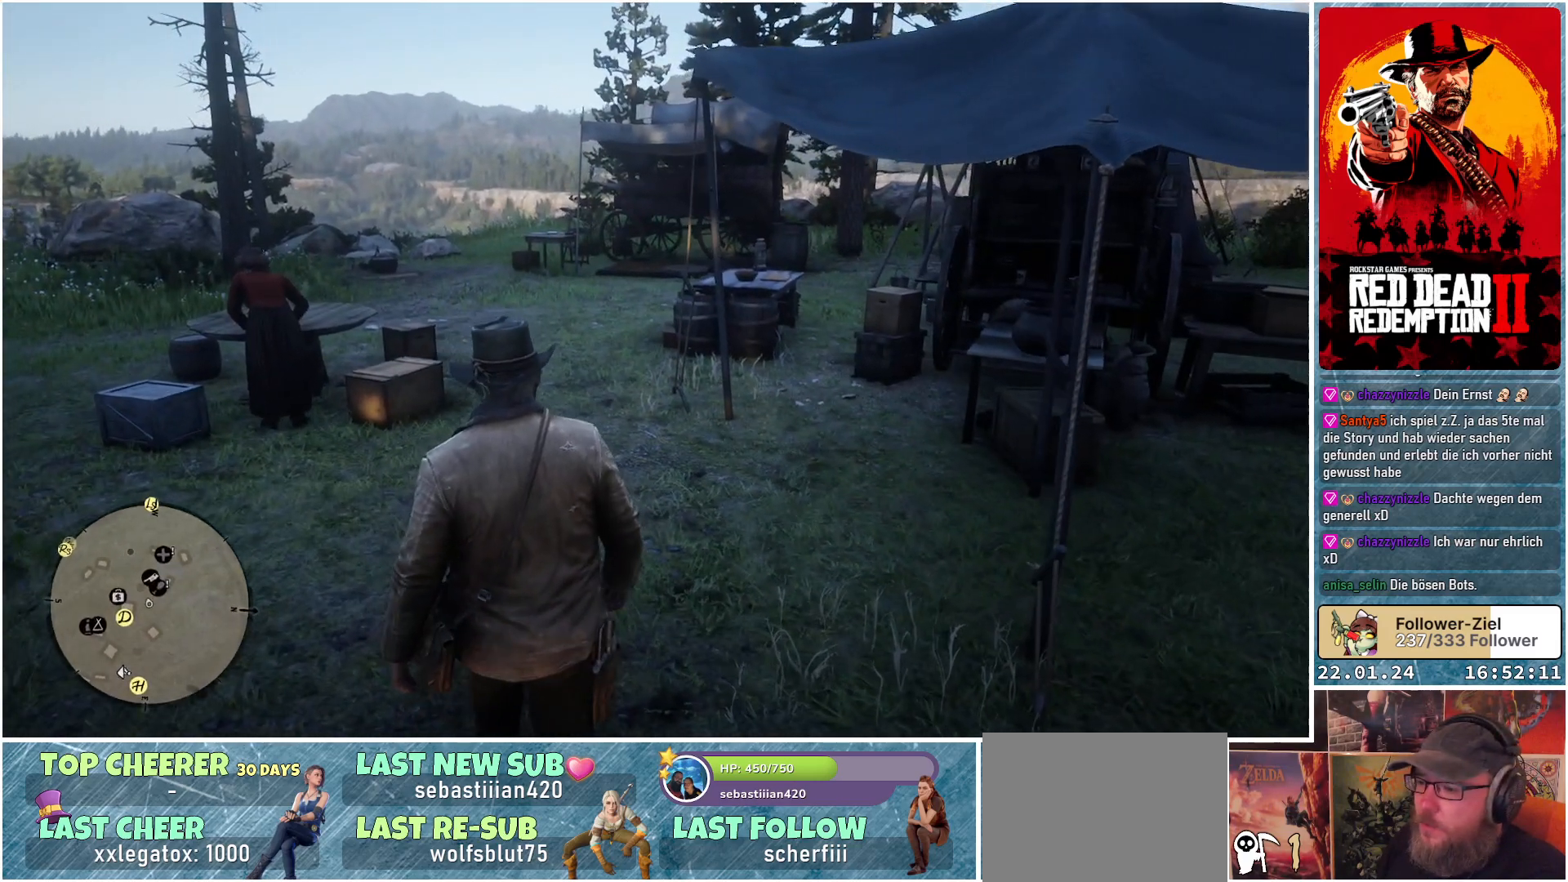
{"buttons": [], "left_stick": "up", "right_stick": "center", "events": [[34, "A", "down"], [50, "A", "up"]]}
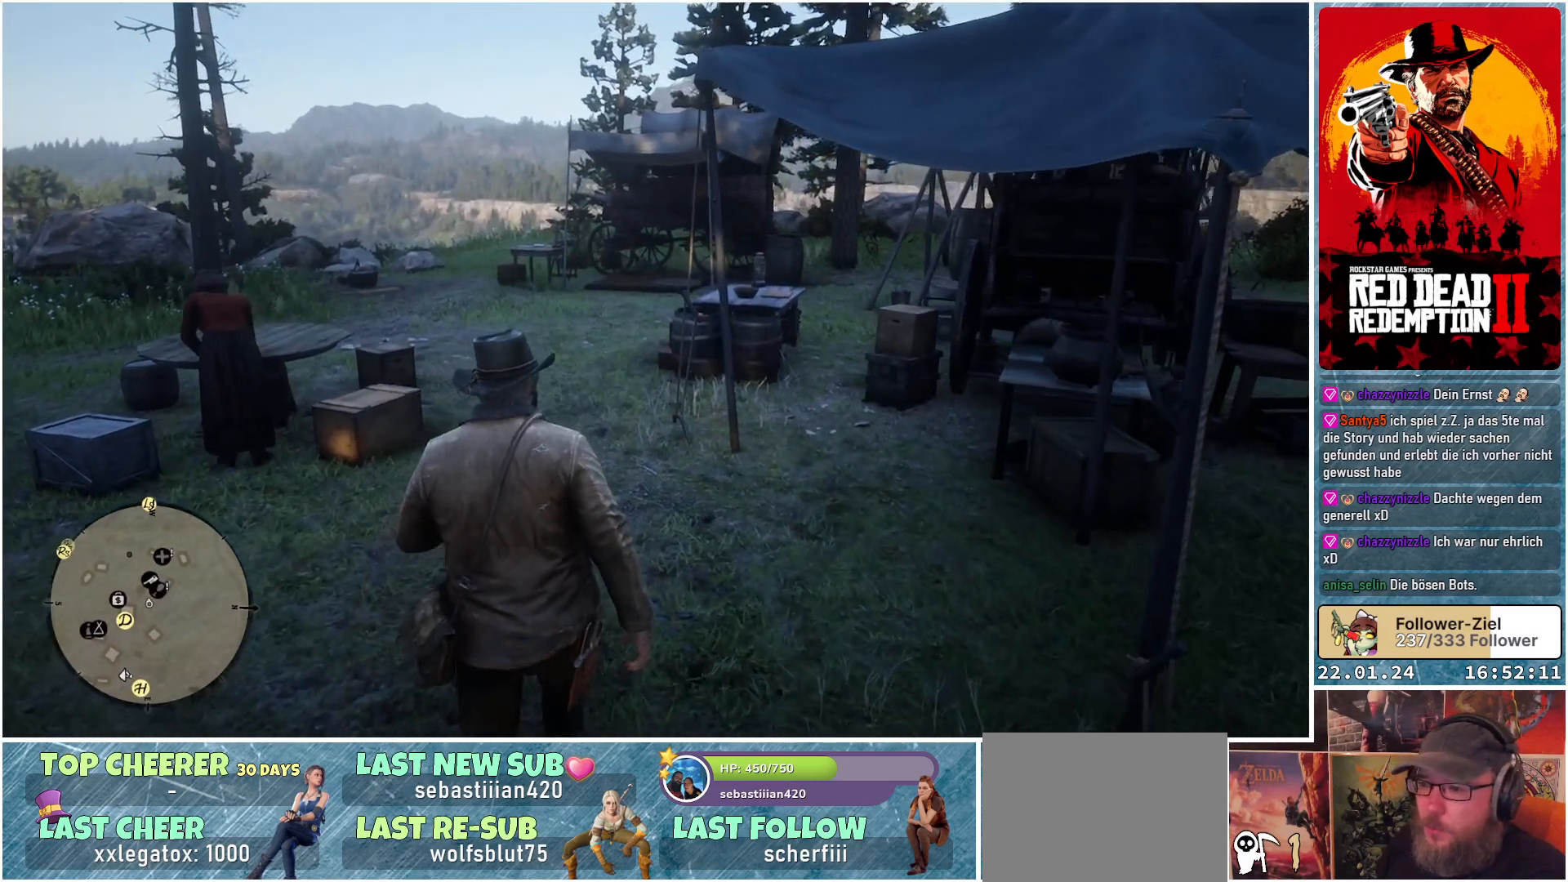
{"buttons": [], "left_stick": "up", "right_stick": "center", "events": []}
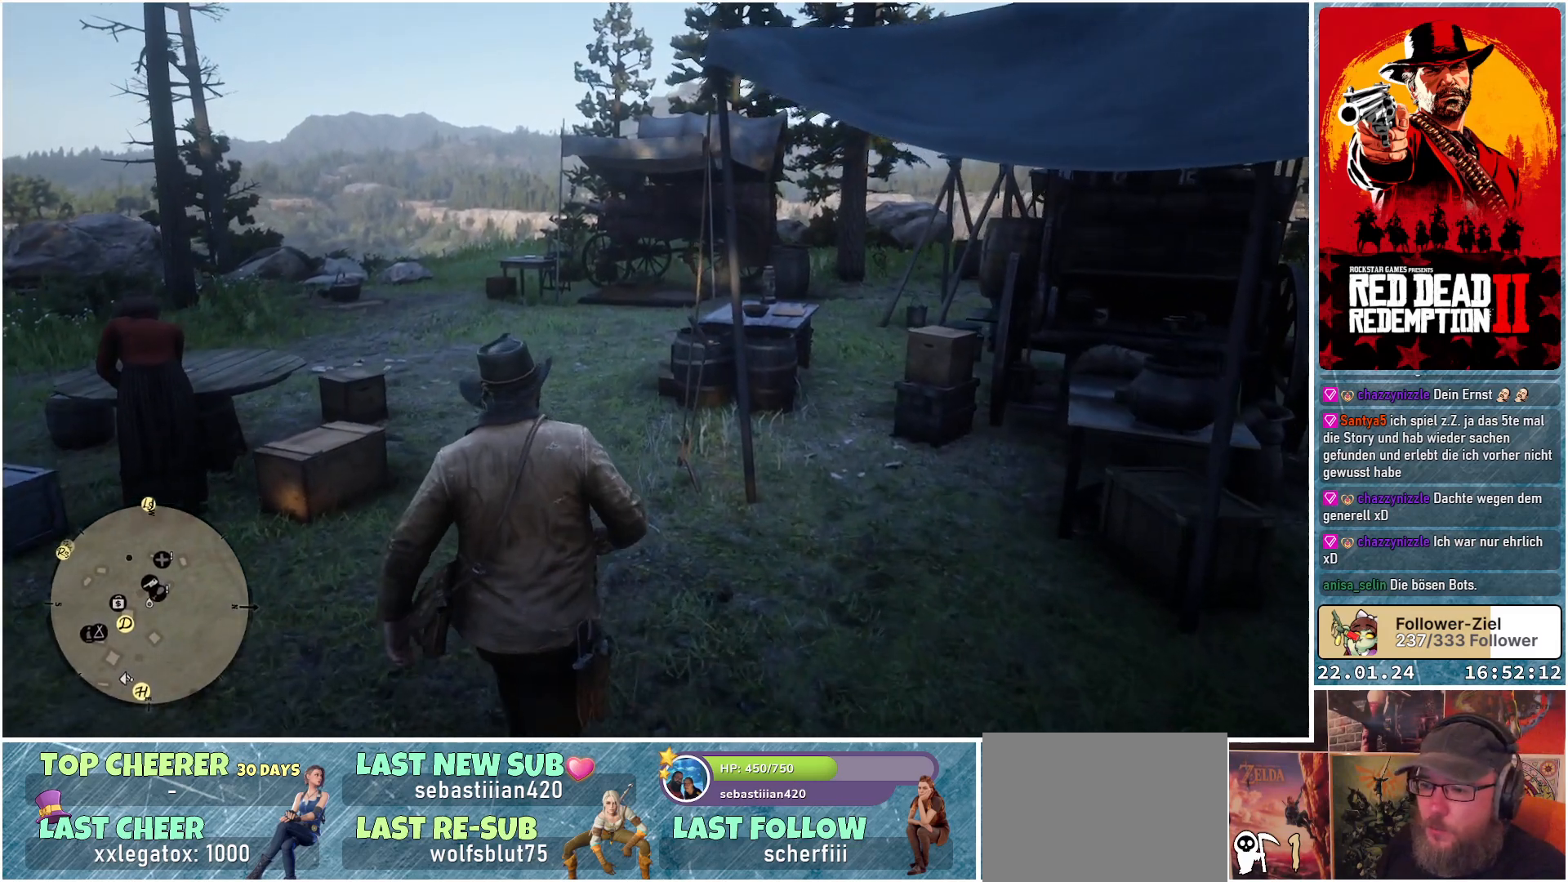
{"buttons": [], "left_stick": "up", "right_stick": "down-right", "events": [[67, "right_stick", "down-right"]]}
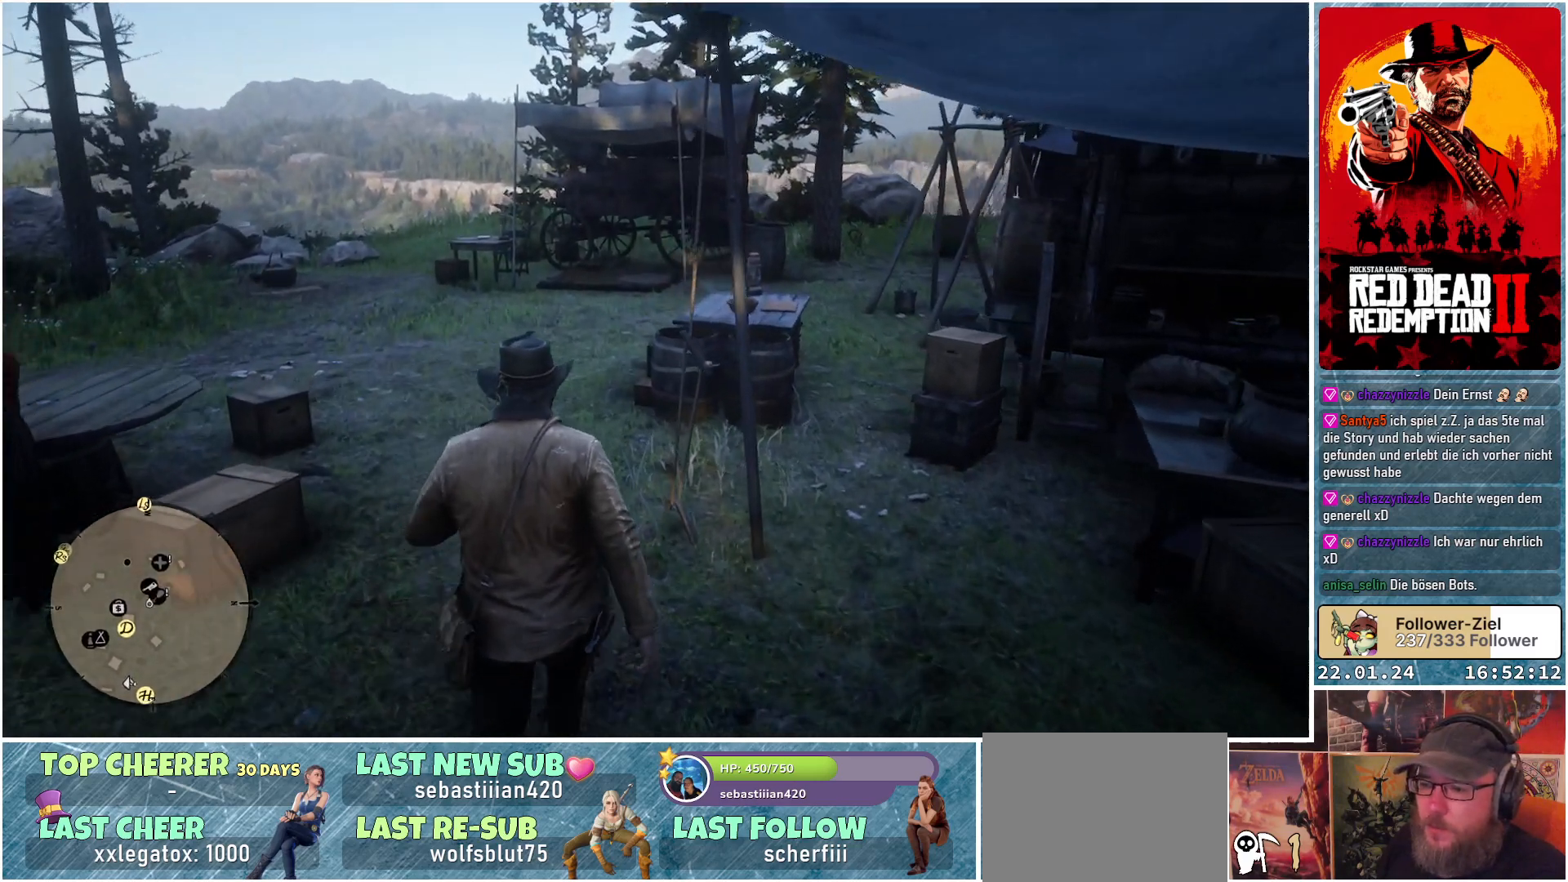
{"buttons": [], "left_stick": "up-left", "right_stick": "down-right", "events": [[467, "left_stick", "up-left"]]}
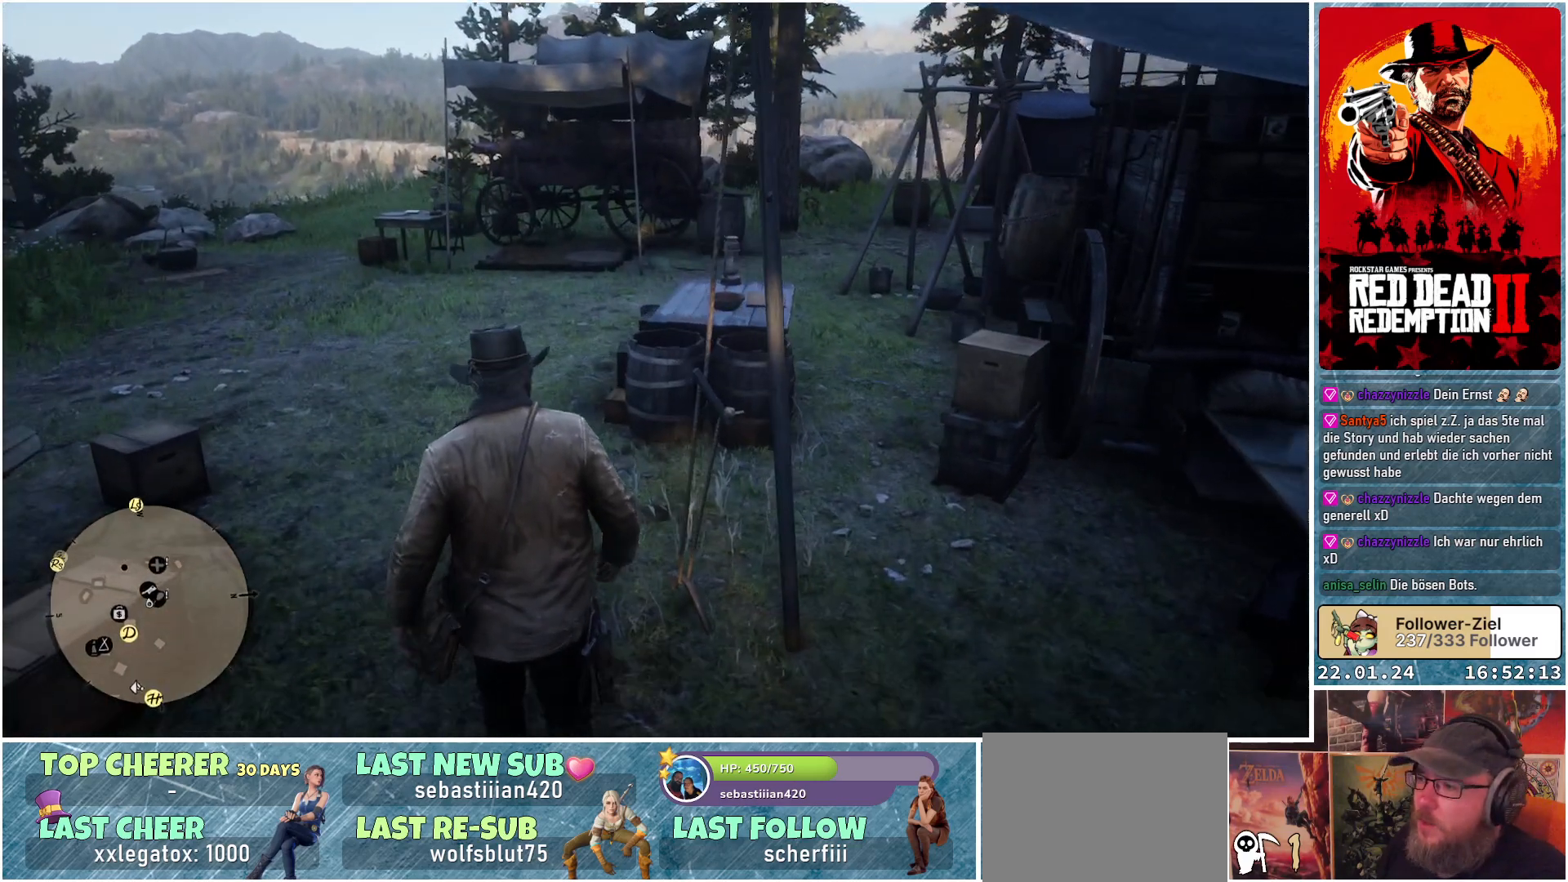
{"buttons": [], "left_stick": "up-left", "right_stick": "down-right", "events": []}
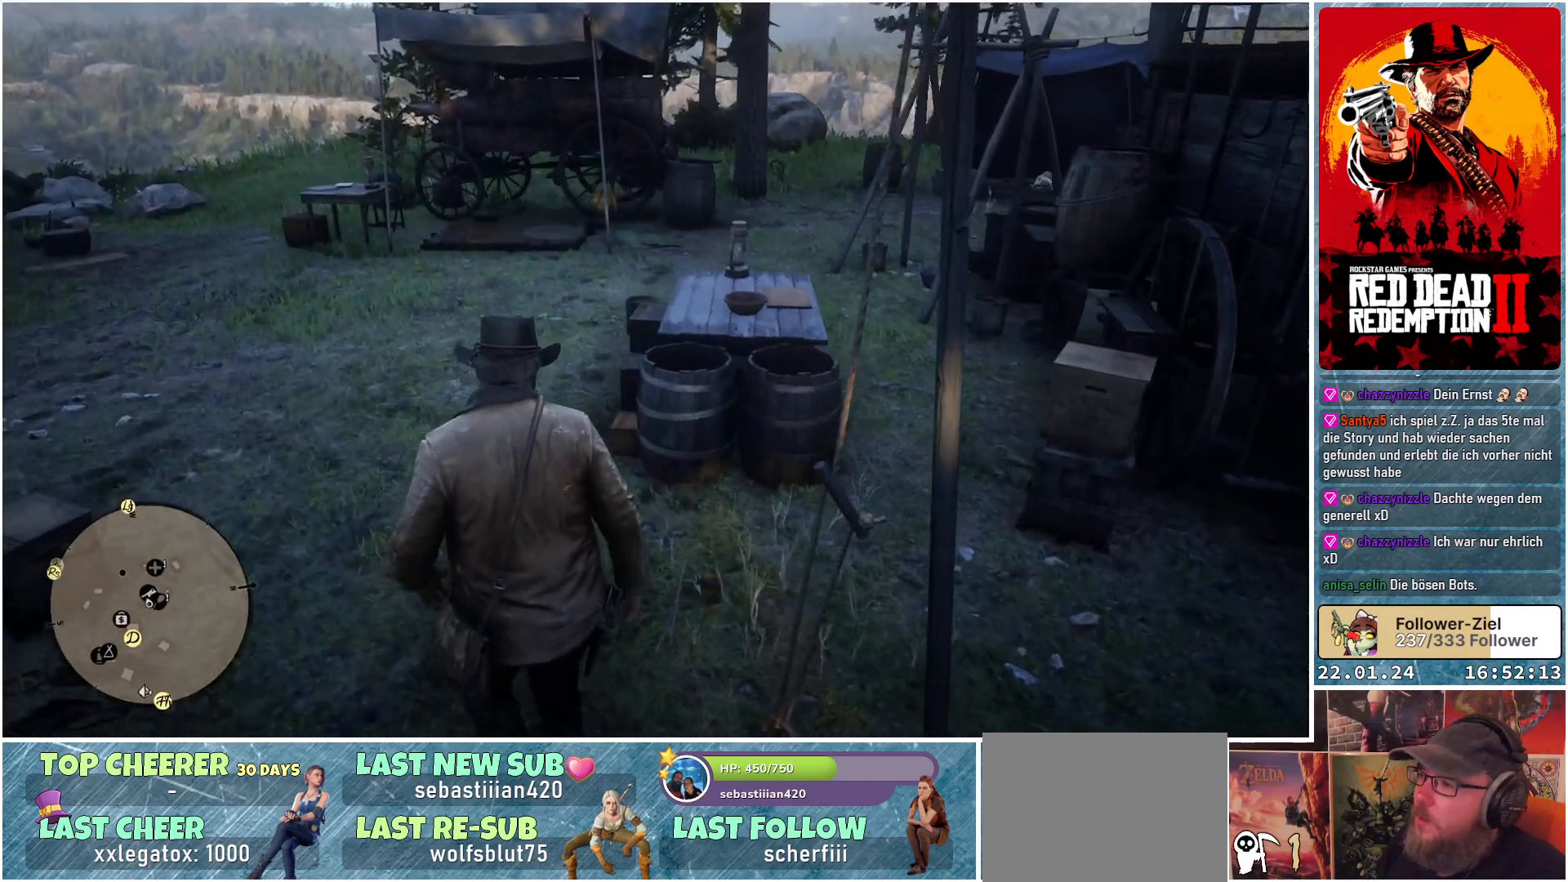
{"buttons": [], "left_stick": "up", "right_stick": "center", "events": [[417, "right_stick", "center"], [484, "left_stick", "up"]]}
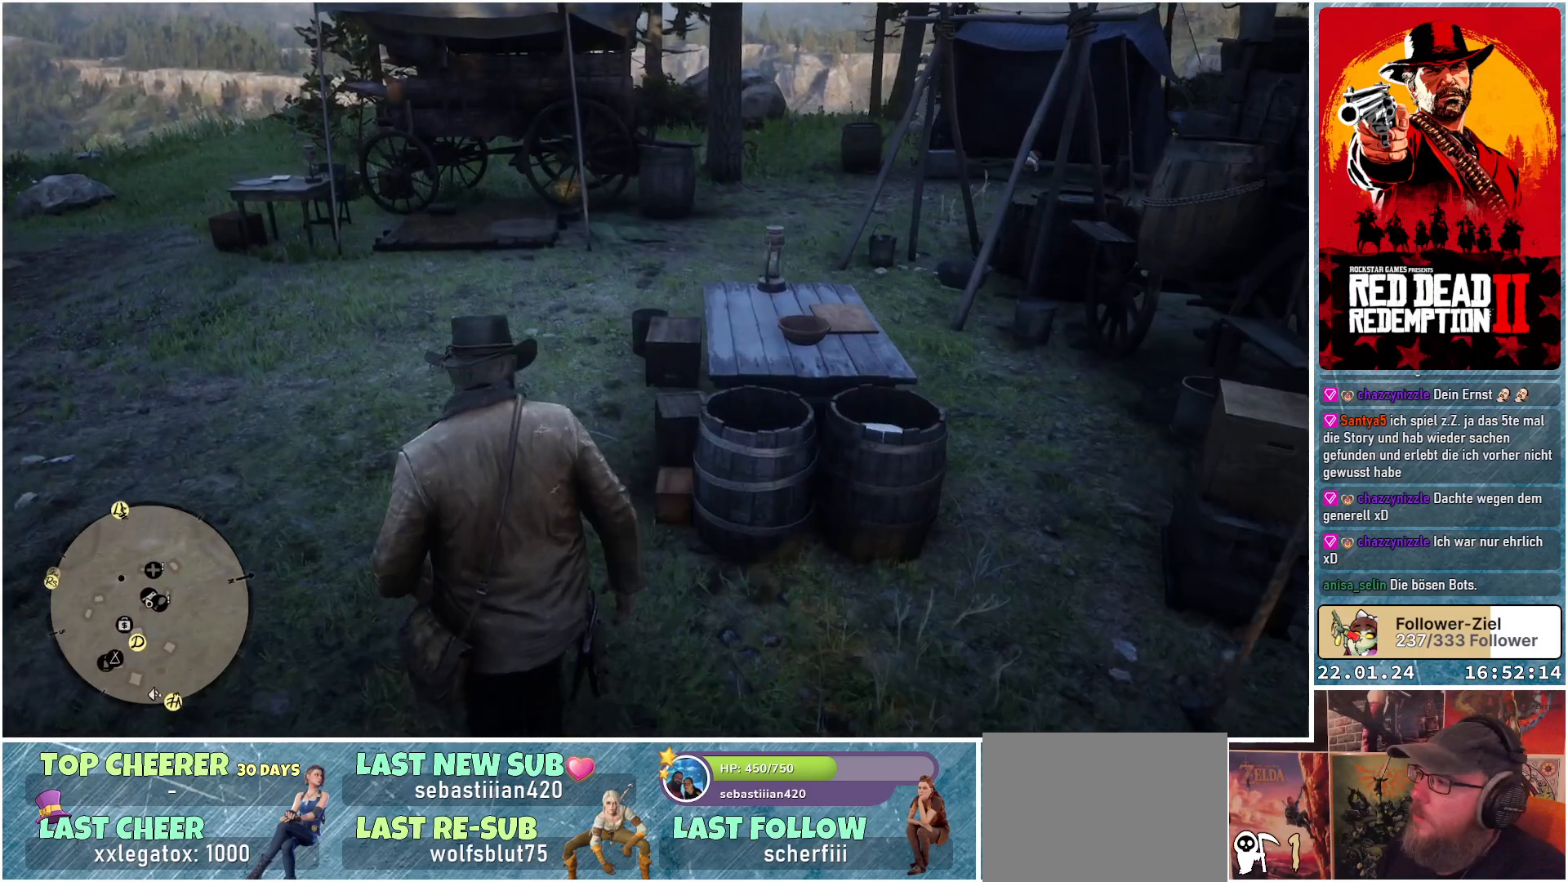
{"buttons": [], "left_stick": "up", "right_stick": "right", "events": [[217, "right_stick", "right"]]}
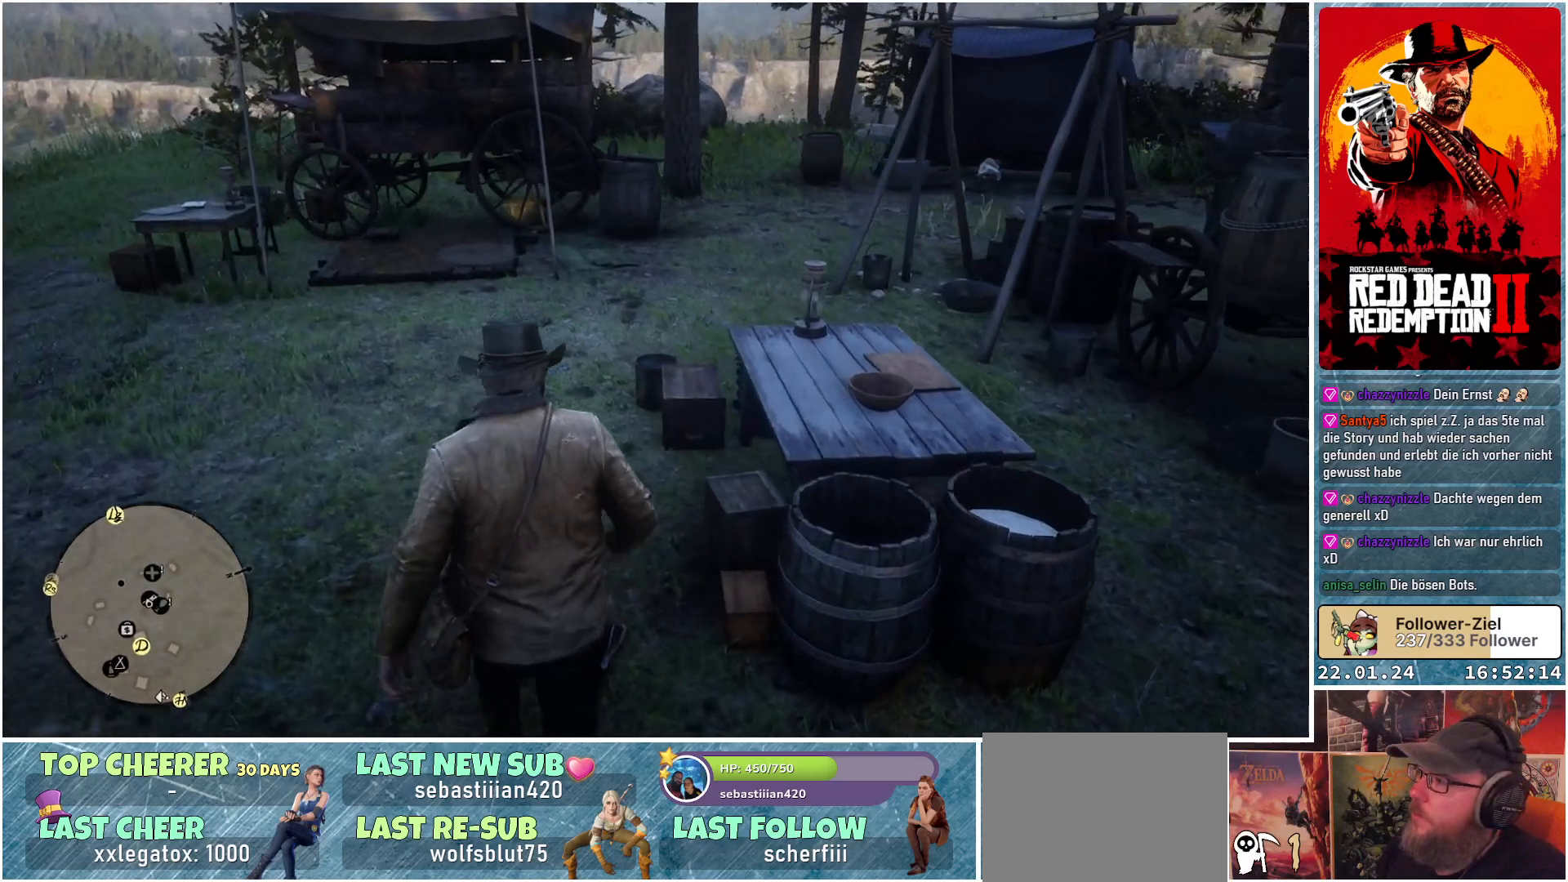
{"buttons": [], "left_stick": "up", "right_stick": "right", "events": []}
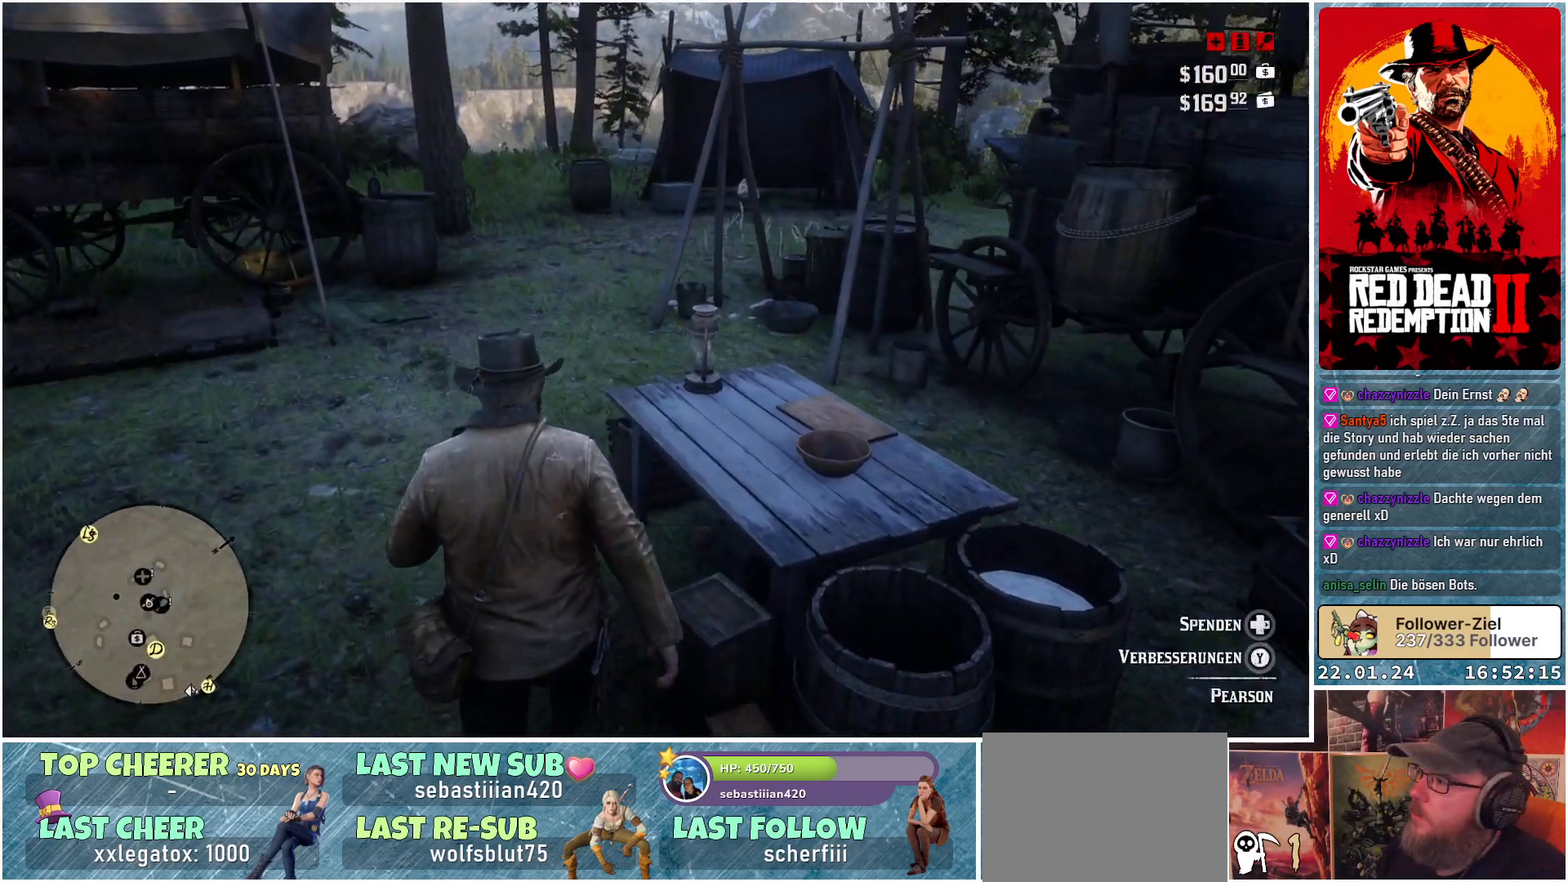
{"buttons": [], "left_stick": "center", "right_stick": "center", "events": [[150, "left_stick", "center"], [317, "right_stick", "center"]]}
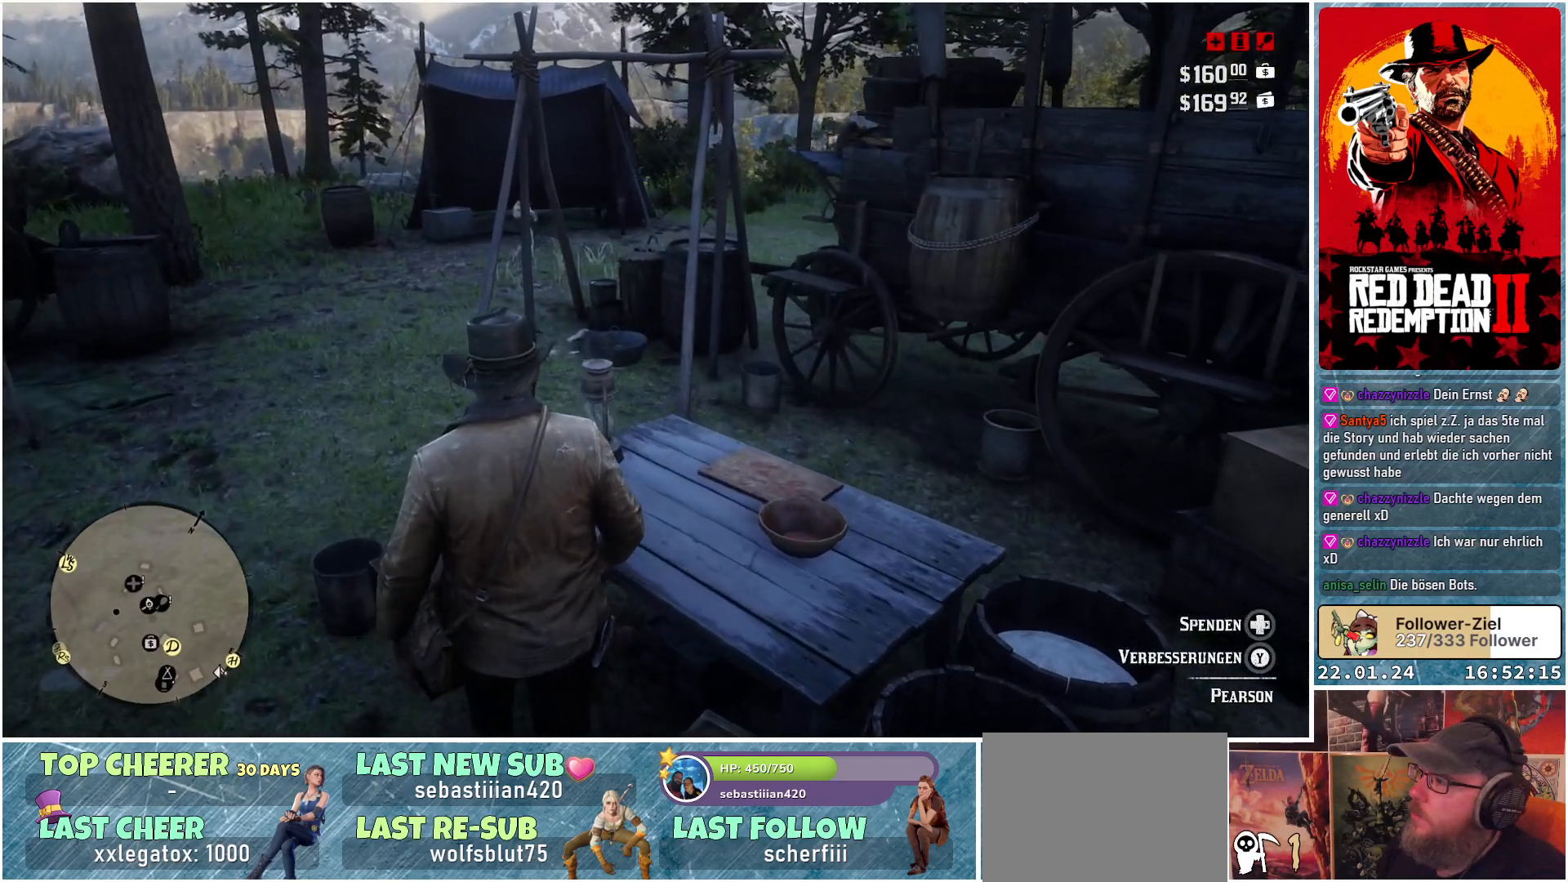
{"buttons": [], "left_stick": "center", "right_stick": "center", "events": []}
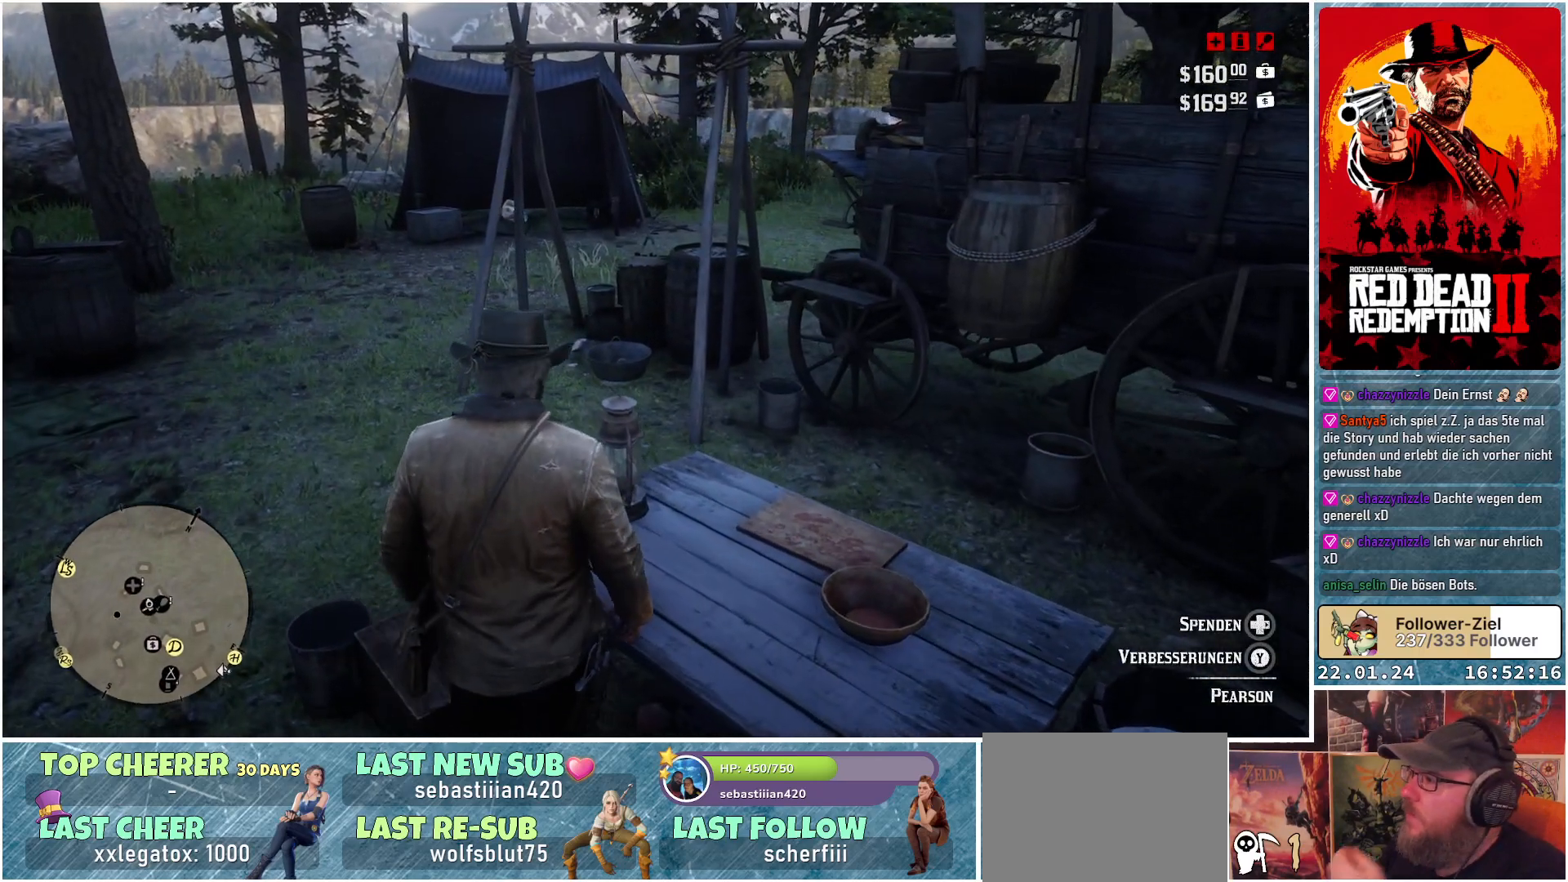
{"buttons": [], "left_stick": "center", "right_stick": "center", "events": []}
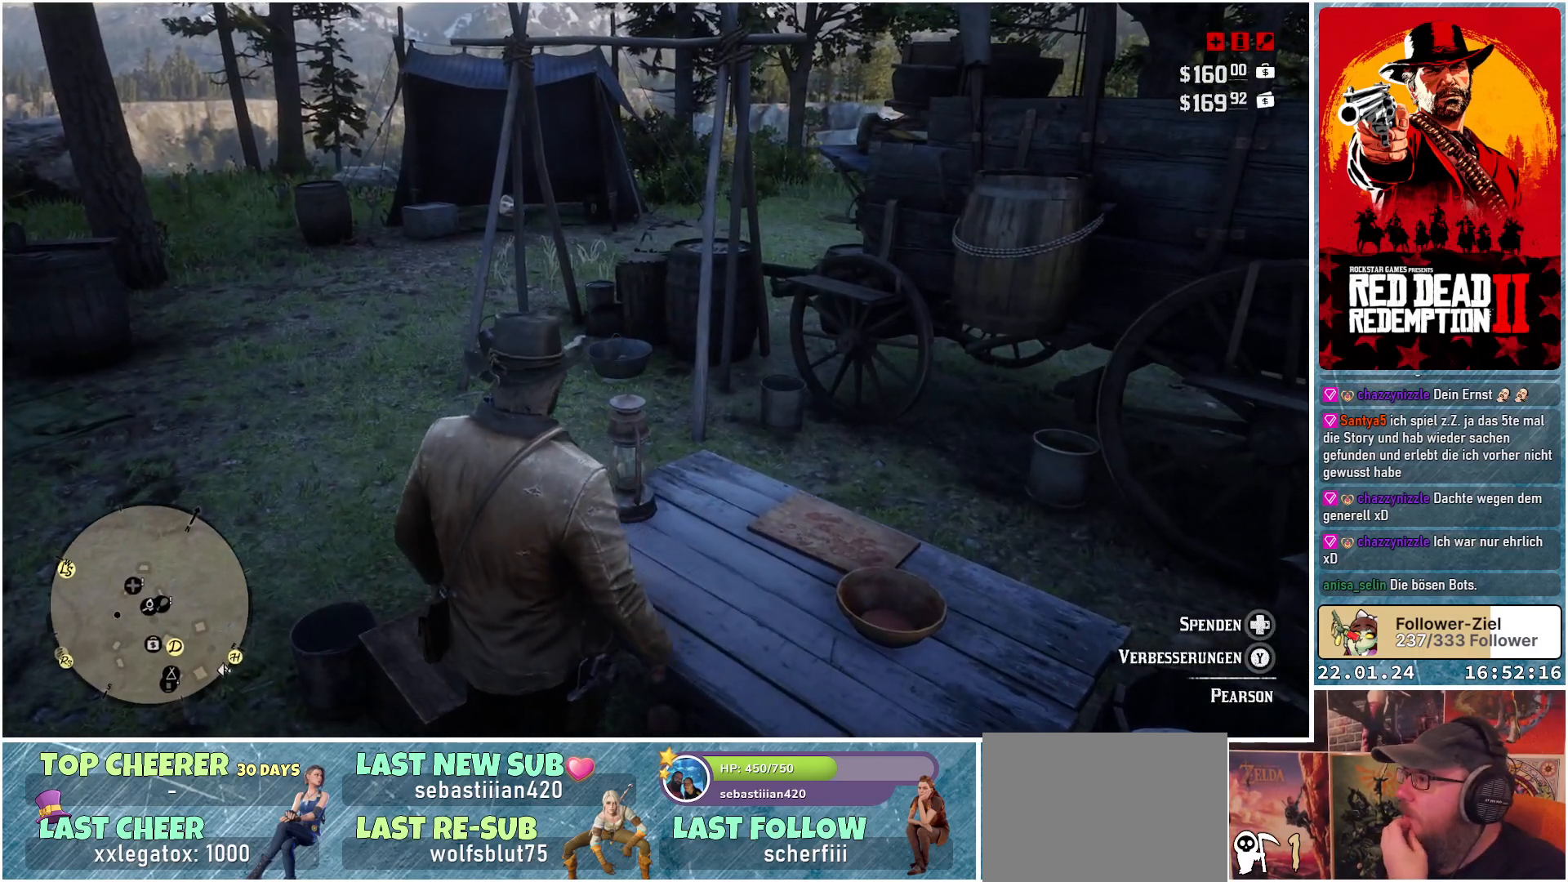
{"buttons": [], "left_stick": "center", "right_stick": "center", "events": []}
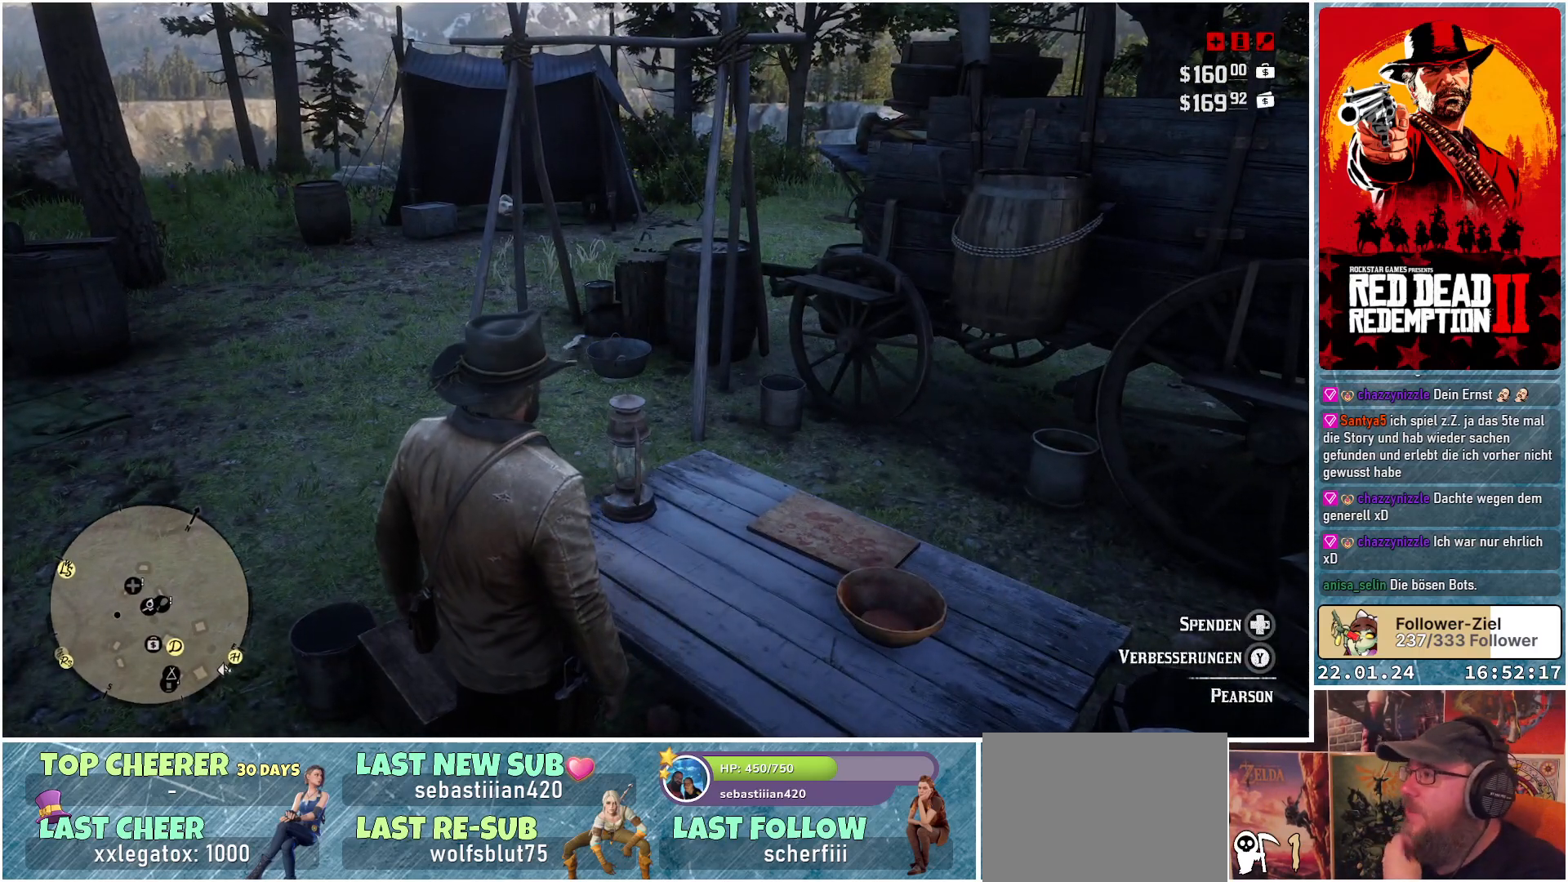
{"buttons": [], "left_stick": "center", "right_stick": "center", "events": []}
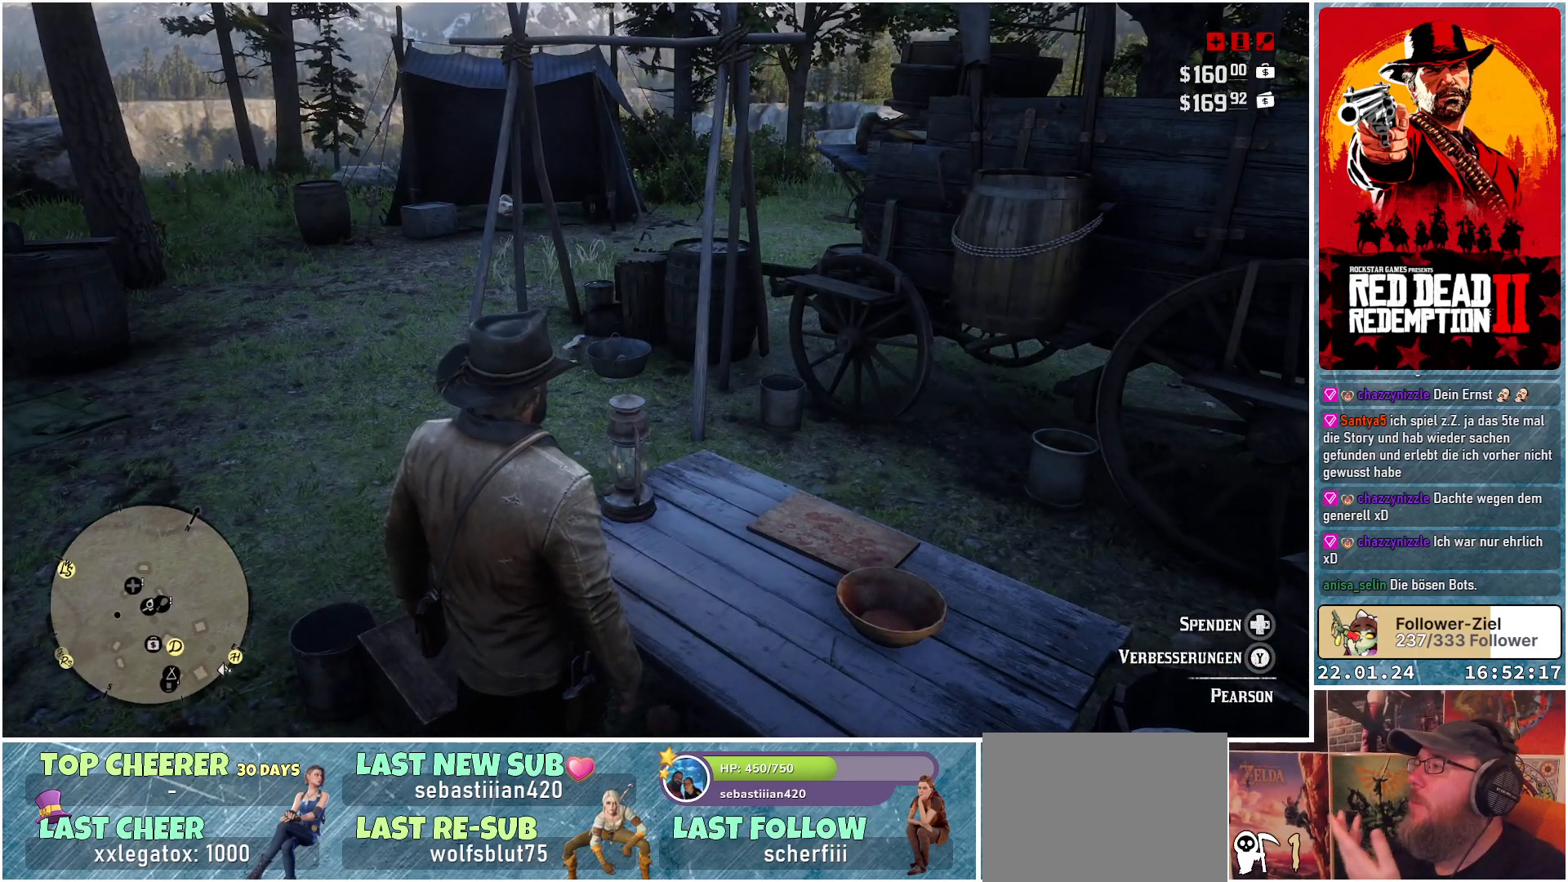
{"buttons": [], "left_stick": "center", "right_stick": "center", "events": []}
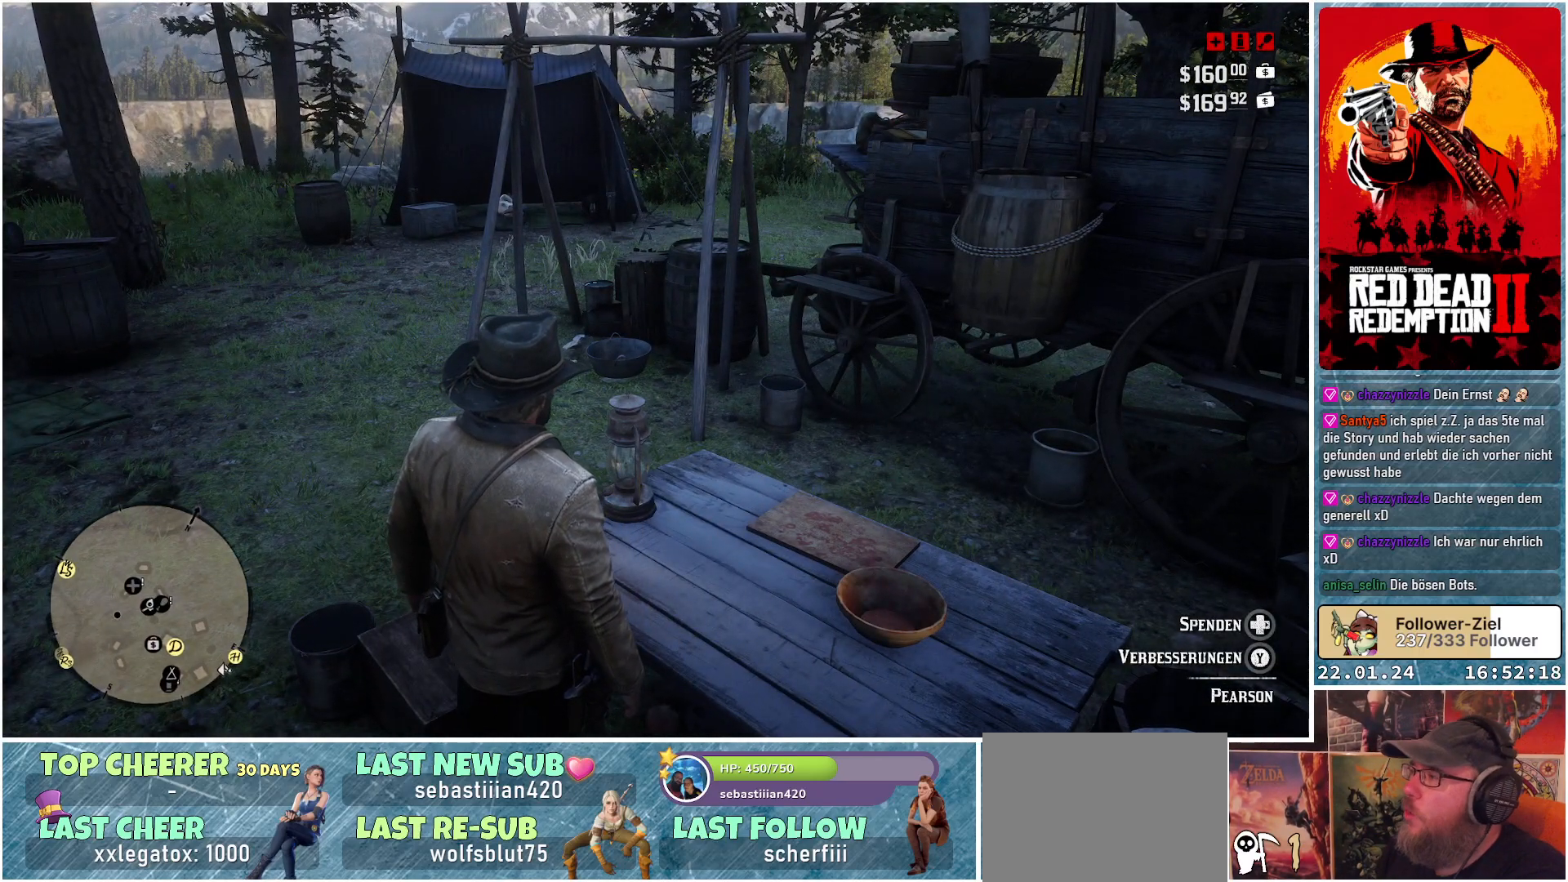
{"buttons": [], "left_stick": "center", "right_stick": "center", "events": []}
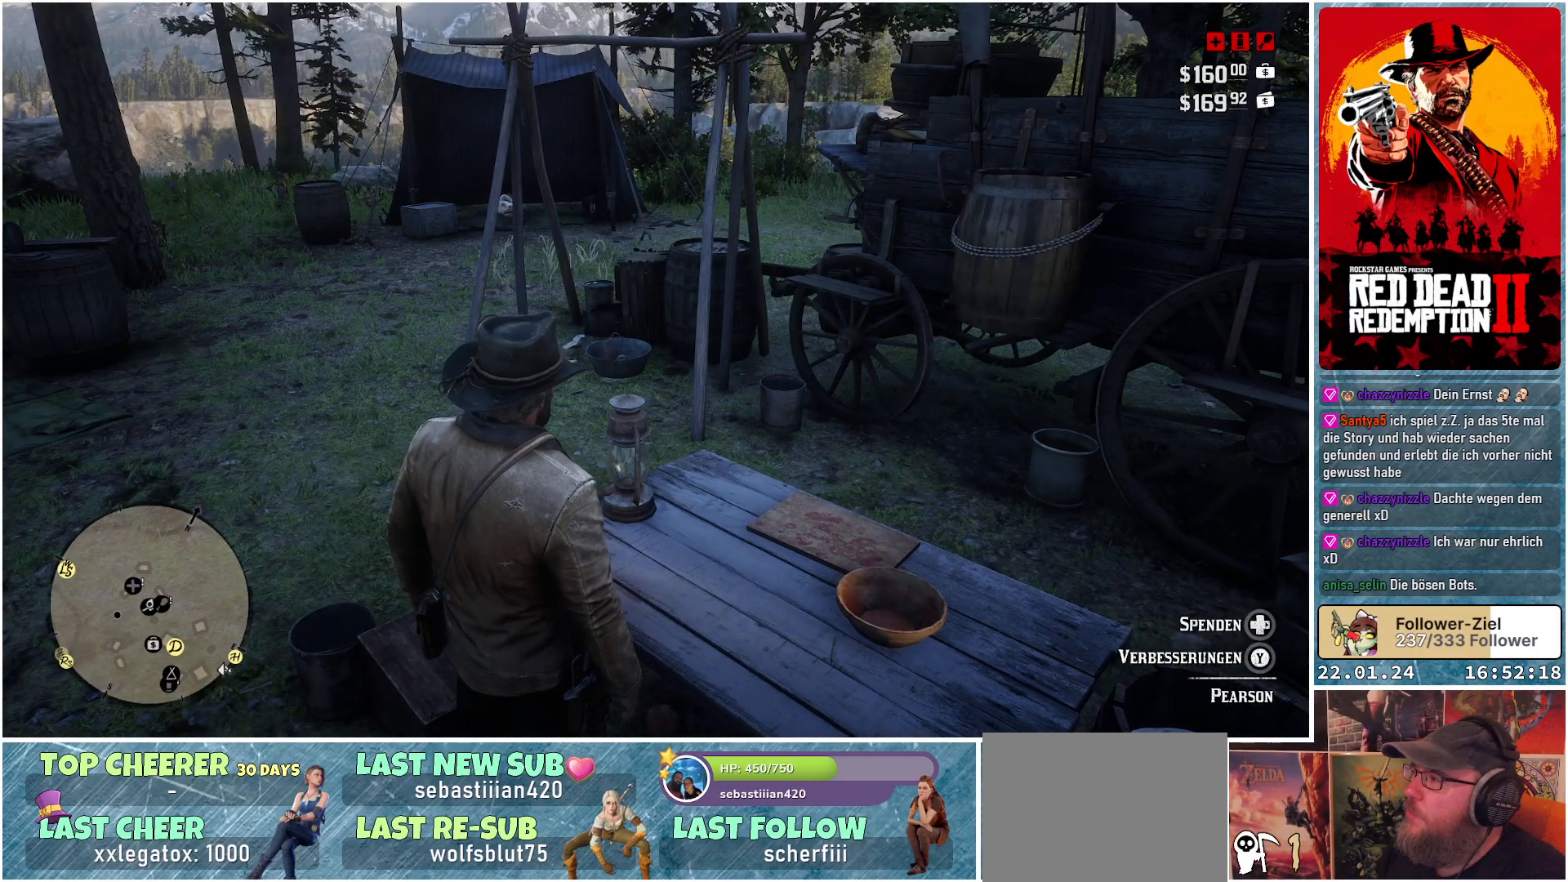
{"buttons": [], "left_stick": "center", "right_stick": "right", "events": [[200, "right_stick", "right"]]}